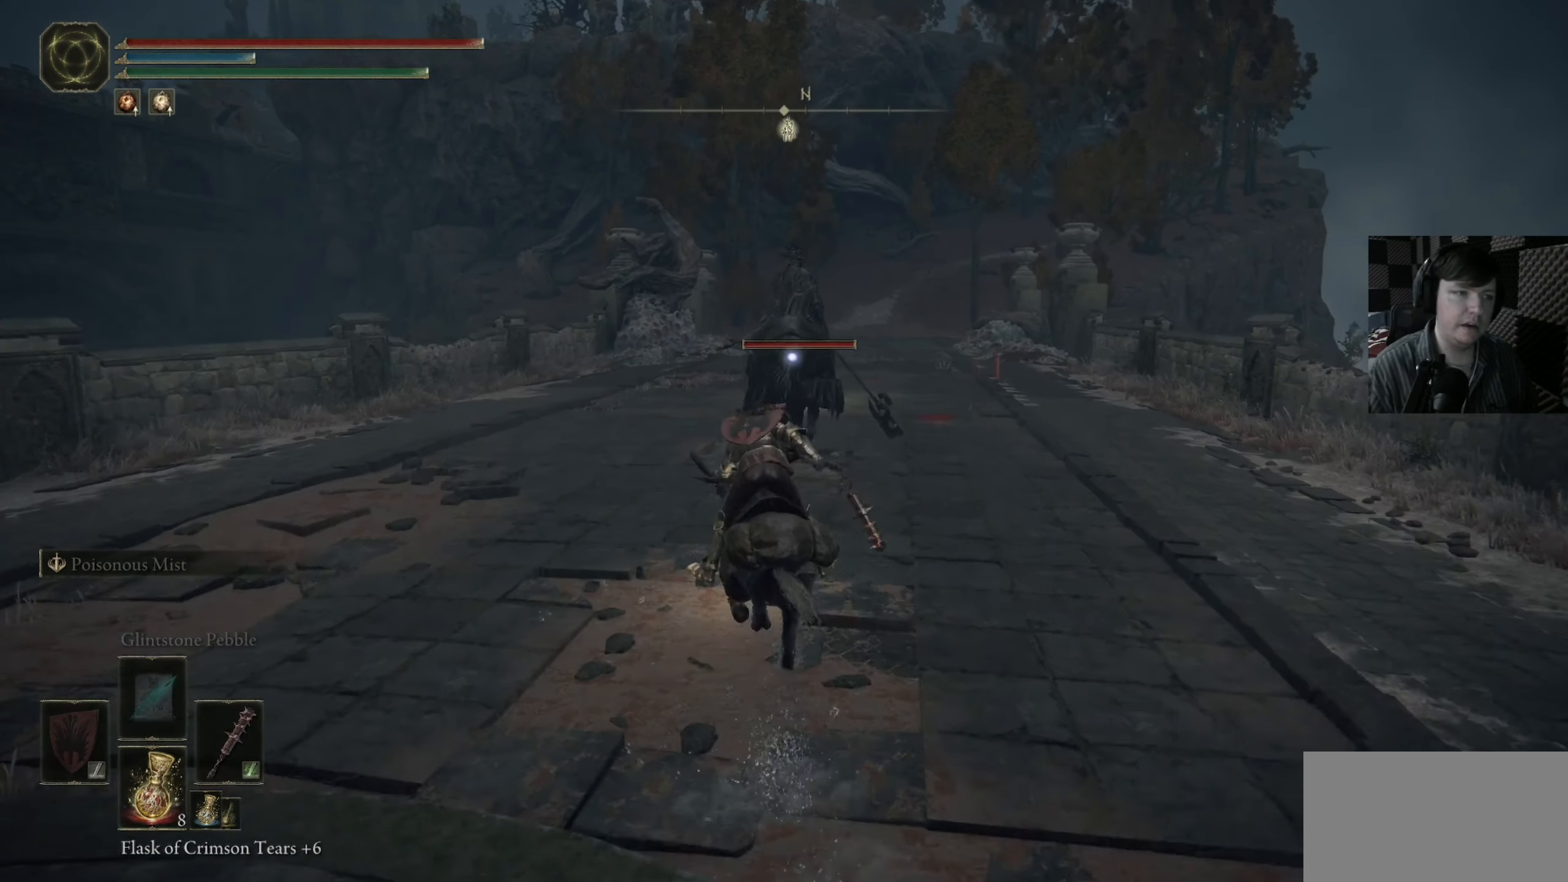
Gameplay with a controller (Xbox layout); each line is a JSON object with the inputs held at the frame after it. "events" lists button and stick changes between this image and that frame as [ms after this image, input, new state], when the widget could be followed in between.
{"buttons": ["B"], "left_stick": "up", "right_stick": "center", "events": []}
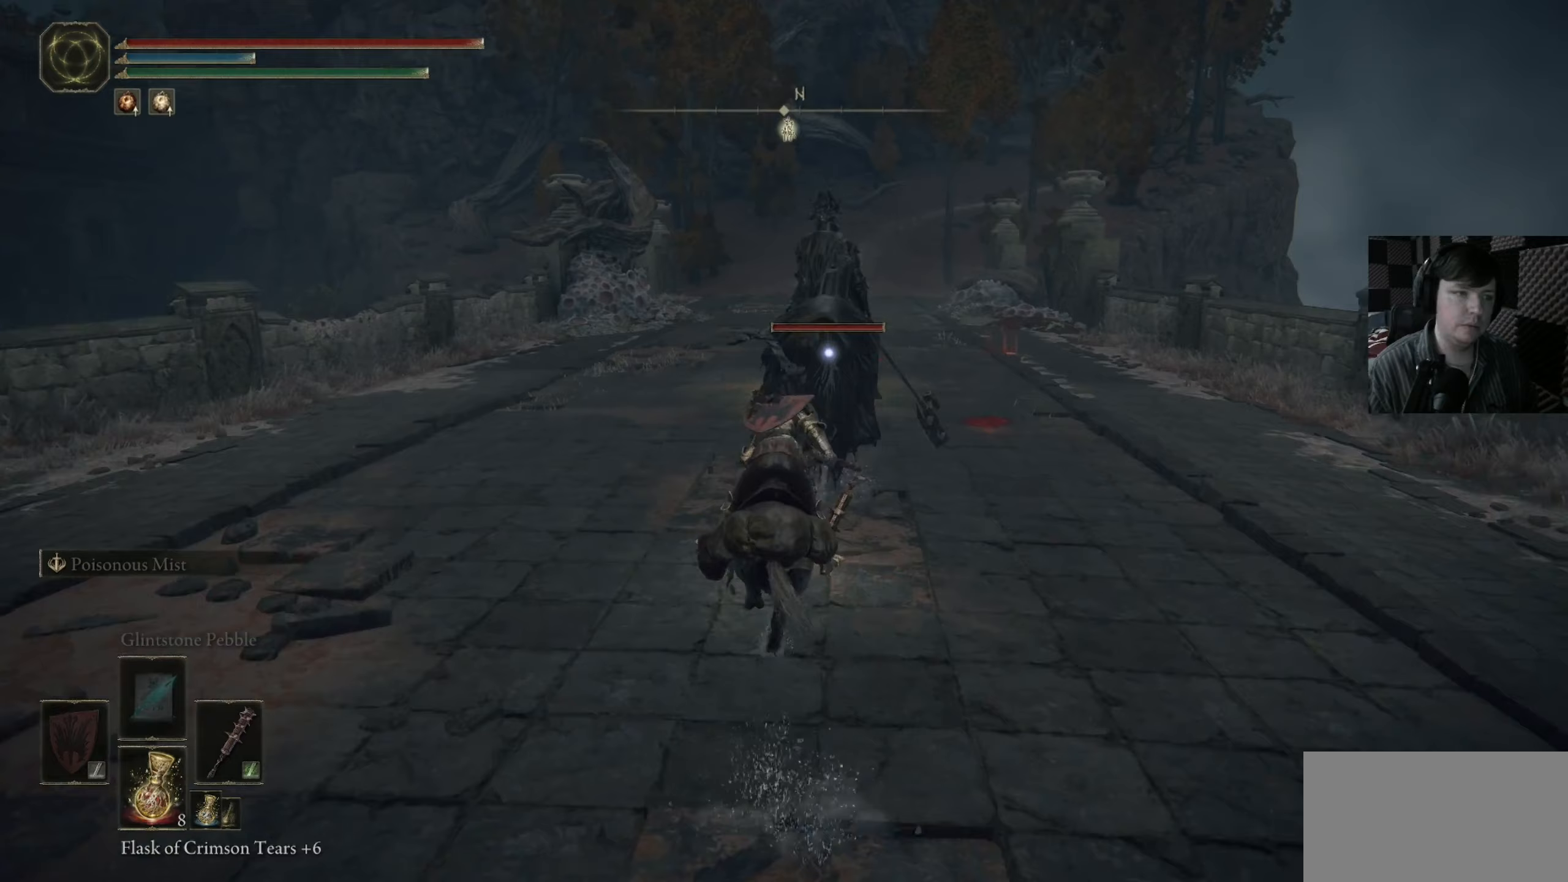
{"buttons": ["R1"], "left_stick": "center", "right_stick": "center", "events": [[217, "B", "up"], [250, "R1", "down"], [317, "R1", "up"], [417, "R1", "down"], [417, "left_stick", "center"], [417, "right_stick", "up"], [483, "right_stick", "center"]]}
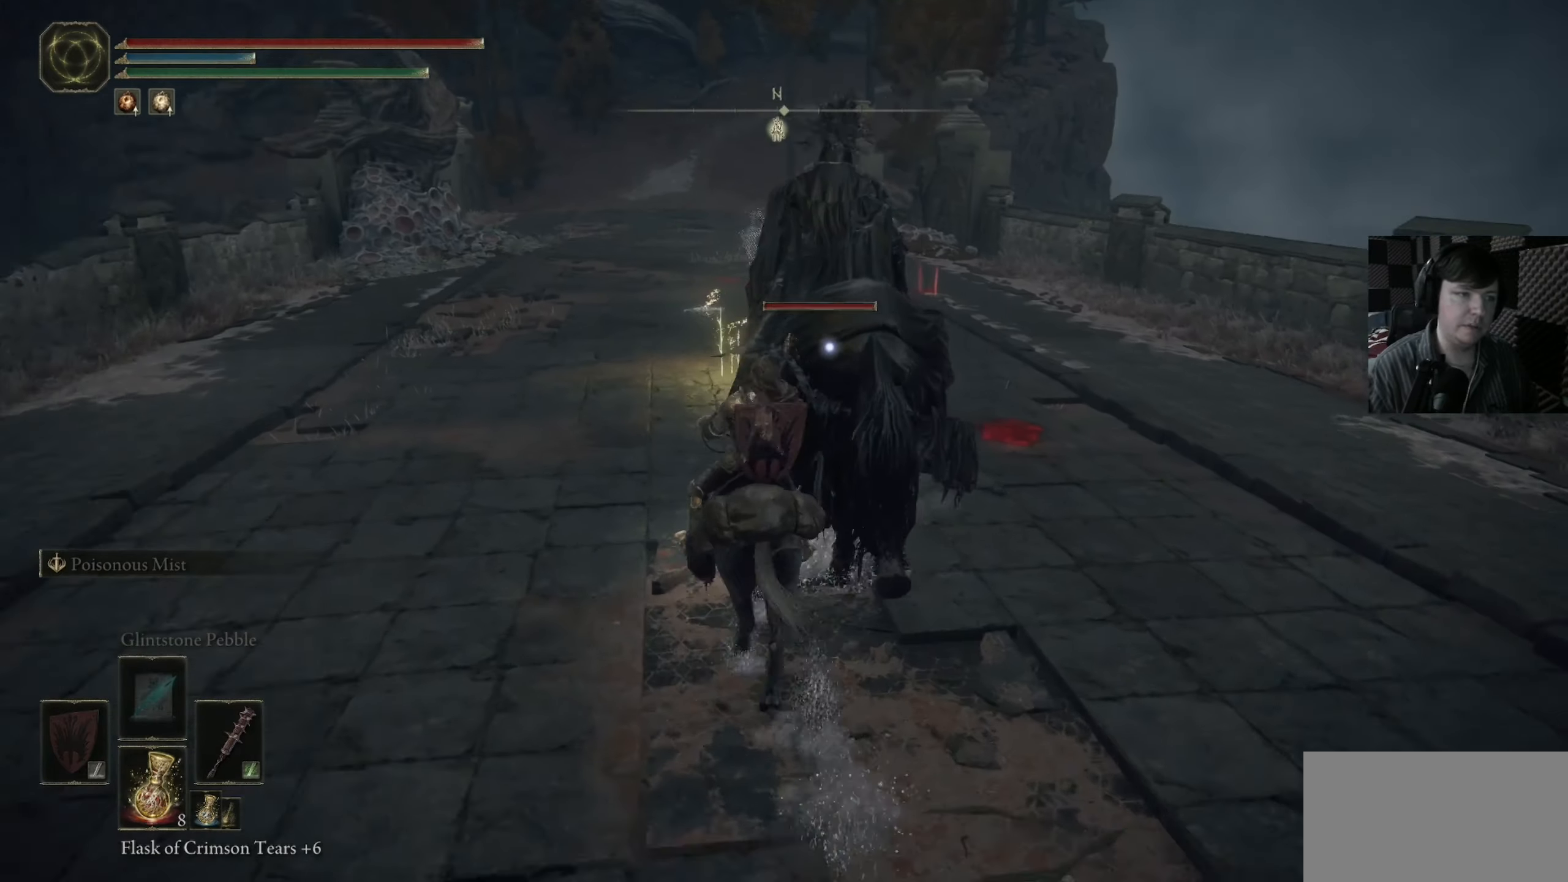
{"buttons": ["R1"], "left_stick": "center", "right_stick": "center", "events": [[17, "R1", "up"], [50, "right_stick", "right"], [83, "R1", "down"], [183, "R1", "up"], [183, "left_stick", "up"], [183, "right_stick", "center"], [250, "right_stick", "up-left"], [283, "R1", "down"], [383, "R1", "up"], [383, "right_stick", "center"], [450, "R1", "down"], [450, "left_stick", "center"]]}
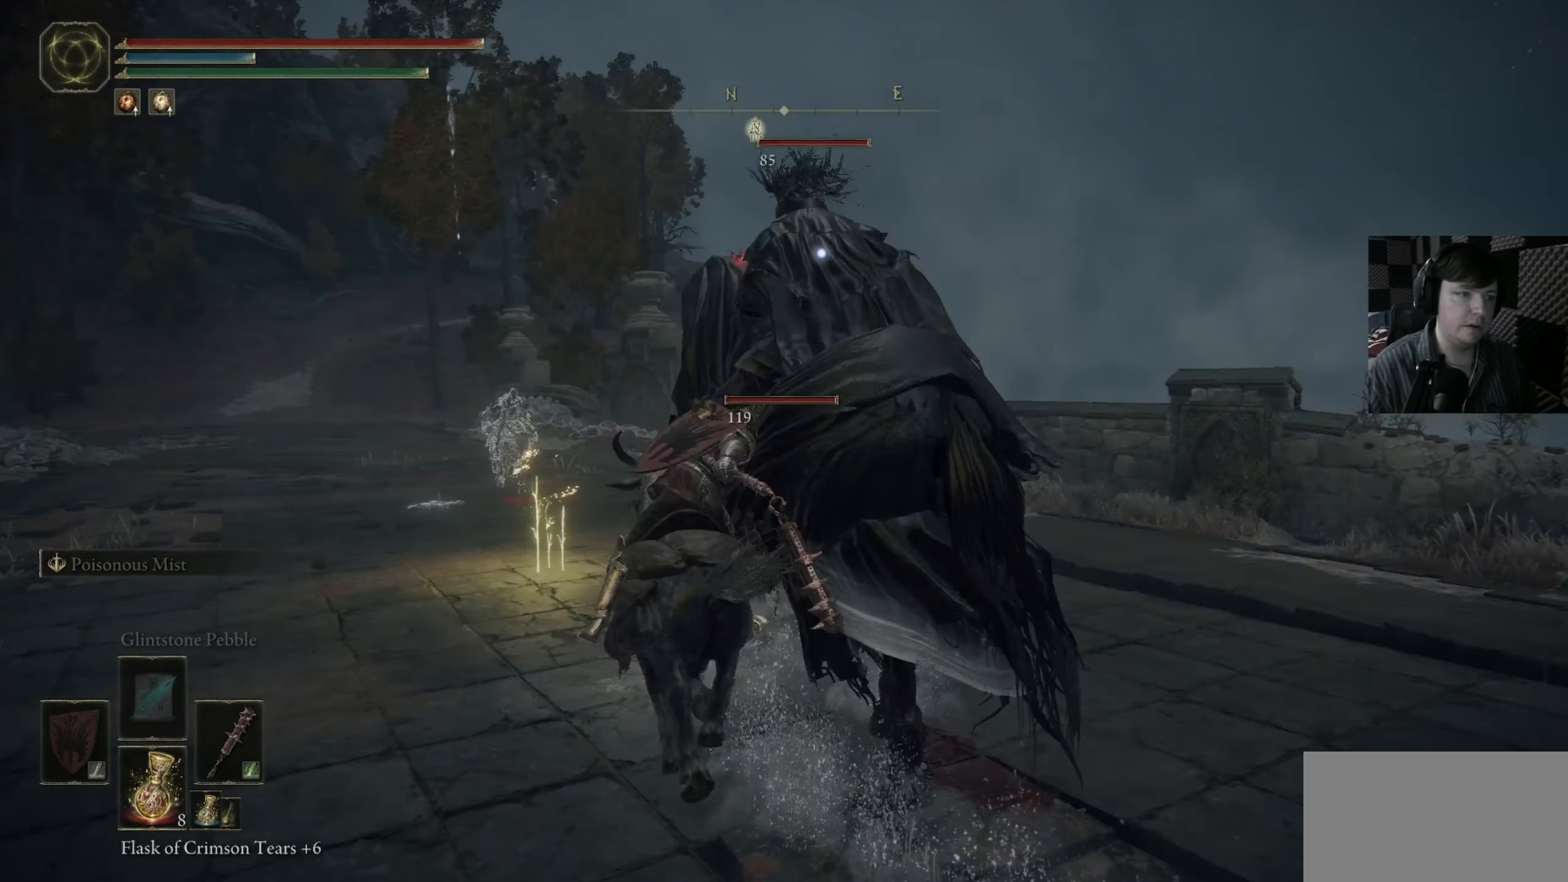
{"buttons": ["R1"], "left_stick": "up-right", "right_stick": "down-right", "events": [[50, "R1", "up"], [150, "R1", "down"], [250, "R1", "up"], [250, "left_stick", "up"], [317, "R1", "down"], [350, "left_stick", "up-right"], [417, "R1", "up"], [417, "right_stick", "down-right"], [483, "R1", "down"]]}
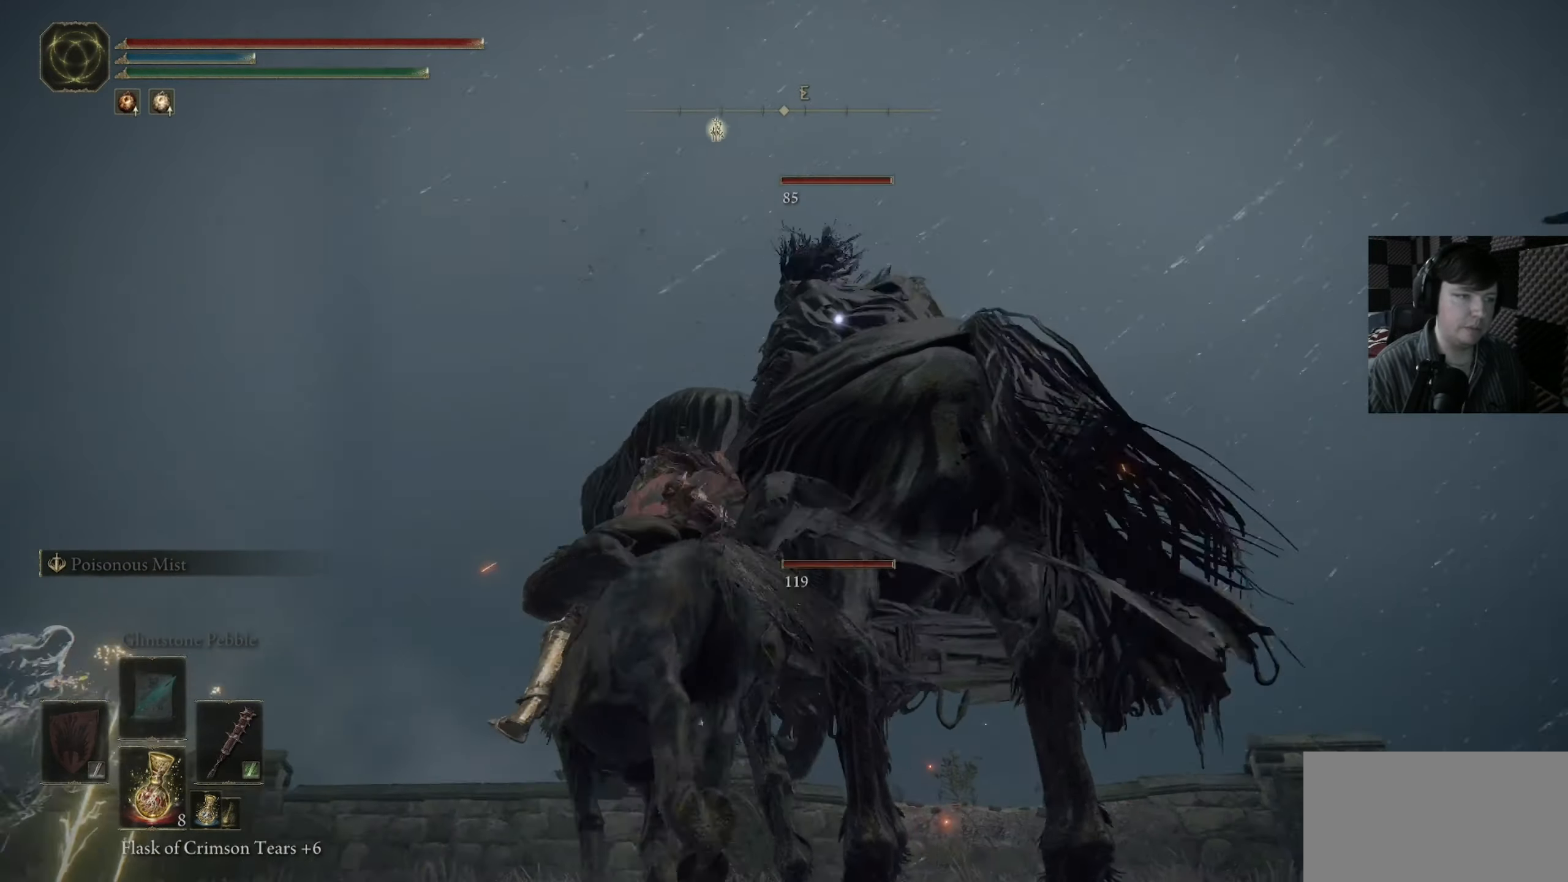
{"buttons": [], "left_stick": "up", "right_stick": "center", "events": [[83, "R1", "up"], [83, "right_stick", "center"], [183, "R1", "down"], [183, "right_stick", "up-right"], [283, "R1", "up"], [283, "right_stick", "down-right"], [383, "R1", "down"], [417, "left_stick", "up"], [450, "right_stick", "center"], [483, "R1", "up"]]}
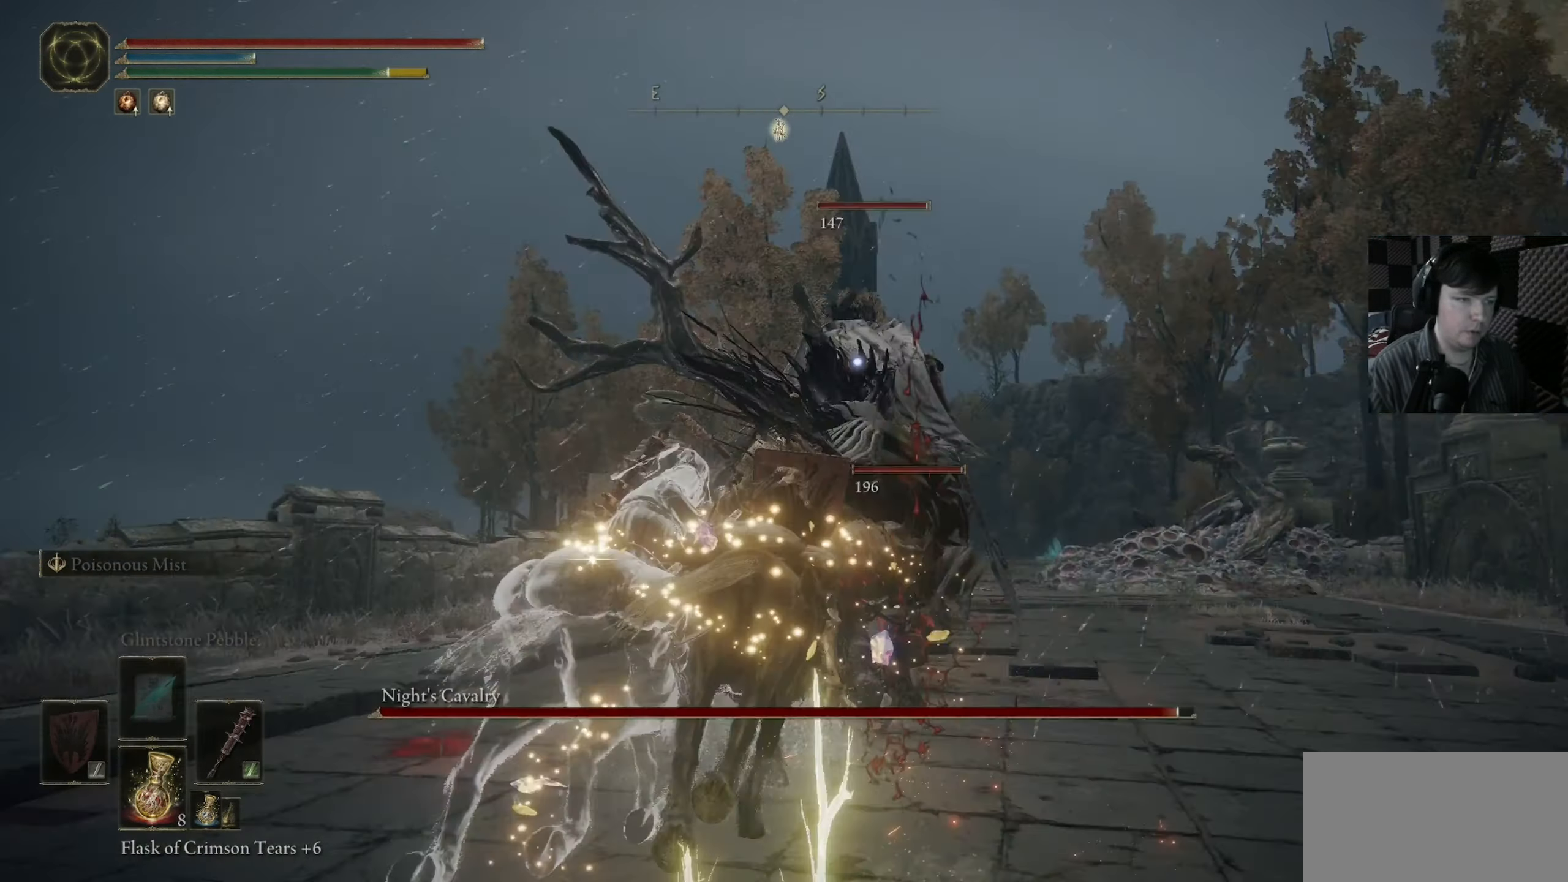
{"buttons": ["R1"], "left_stick": "up-right", "right_stick": "center", "events": [[50, "R1", "down"], [50, "right_stick", "up"], [150, "R1", "up"], [150, "right_stick", "center"], [250, "R1", "down"], [250, "left_stick", "up-left"], [283, "right_stick", "up-left"], [350, "R1", "up"], [350, "right_stick", "center"], [417, "R1", "down"], [500, "left_stick", "up-right"]]}
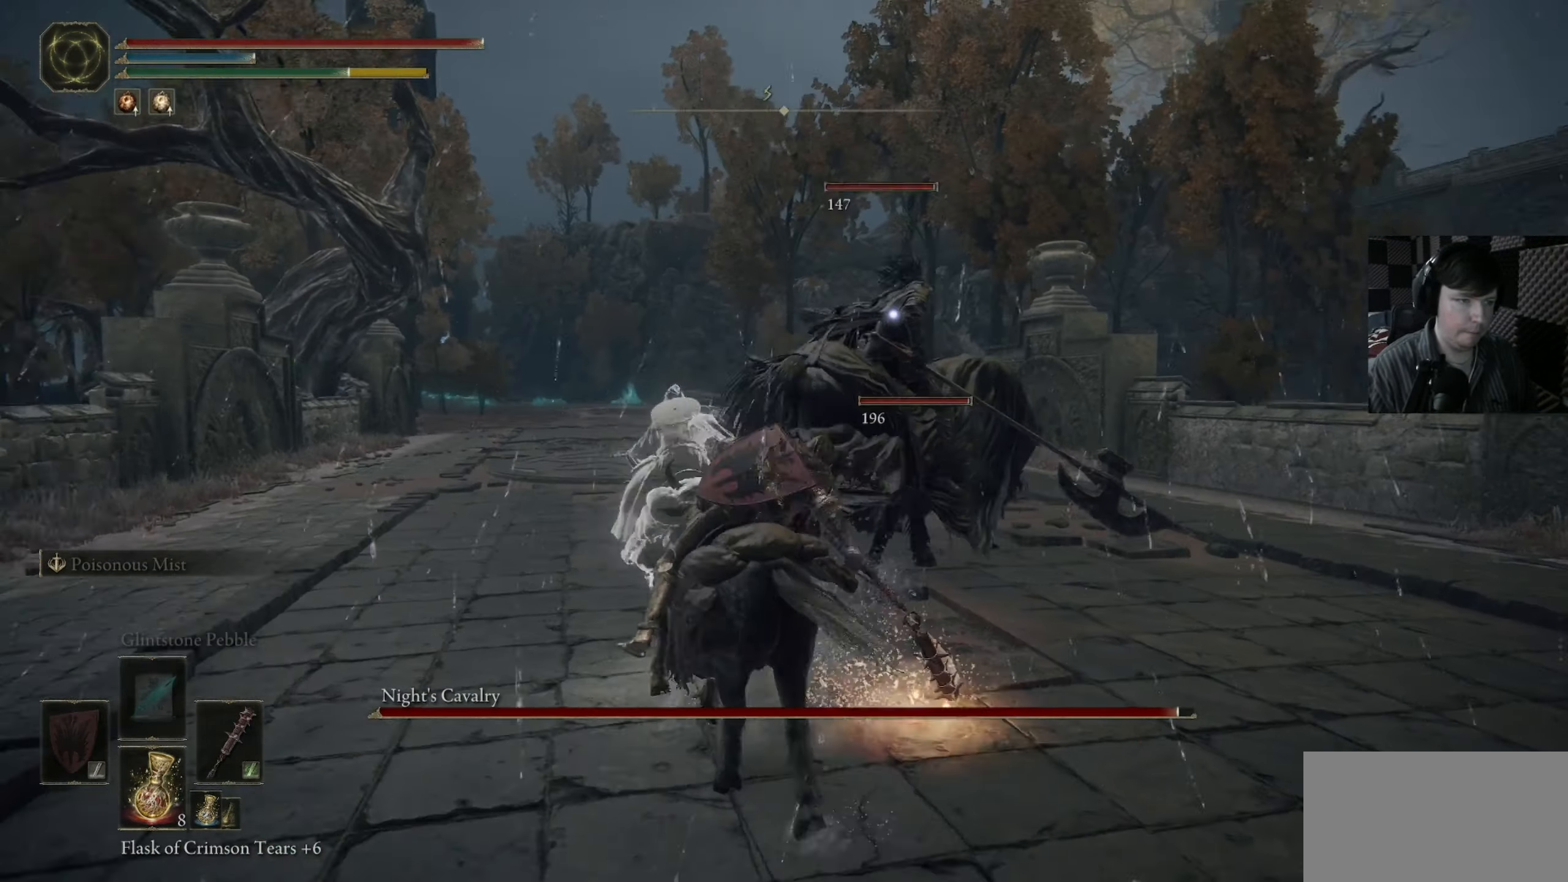
{"buttons": ["B"], "left_stick": "up", "right_stick": "center", "events": [[17, "R1", "up"], [150, "left_stick", "up"], [383, "B", "down"]]}
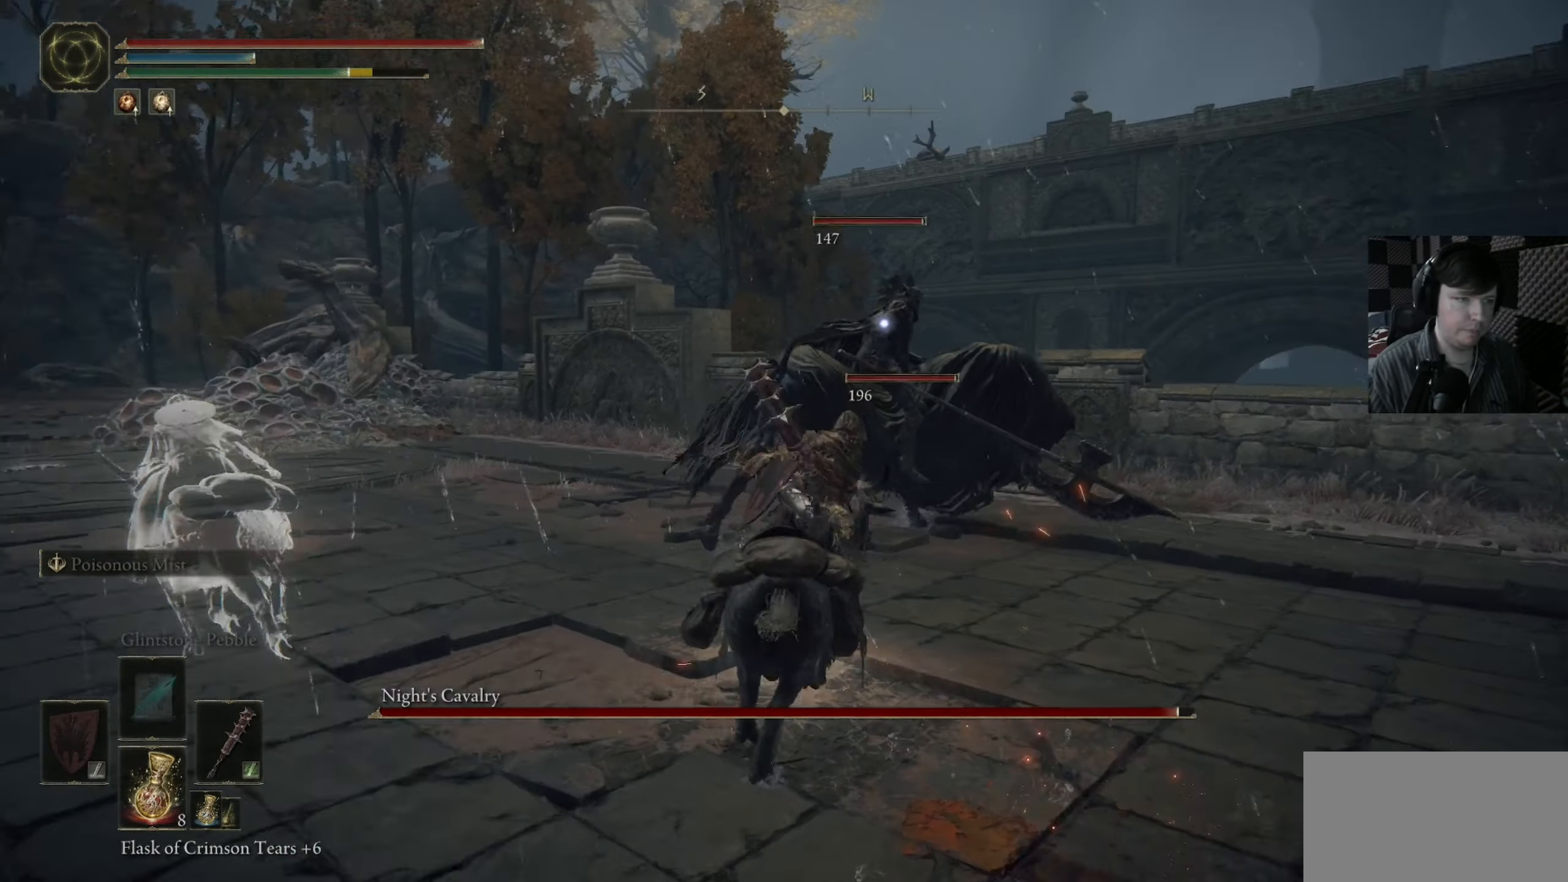
{"buttons": ["B"], "left_stick": "up-right", "right_stick": "center", "events": [[383, "left_stick", "up-right"]]}
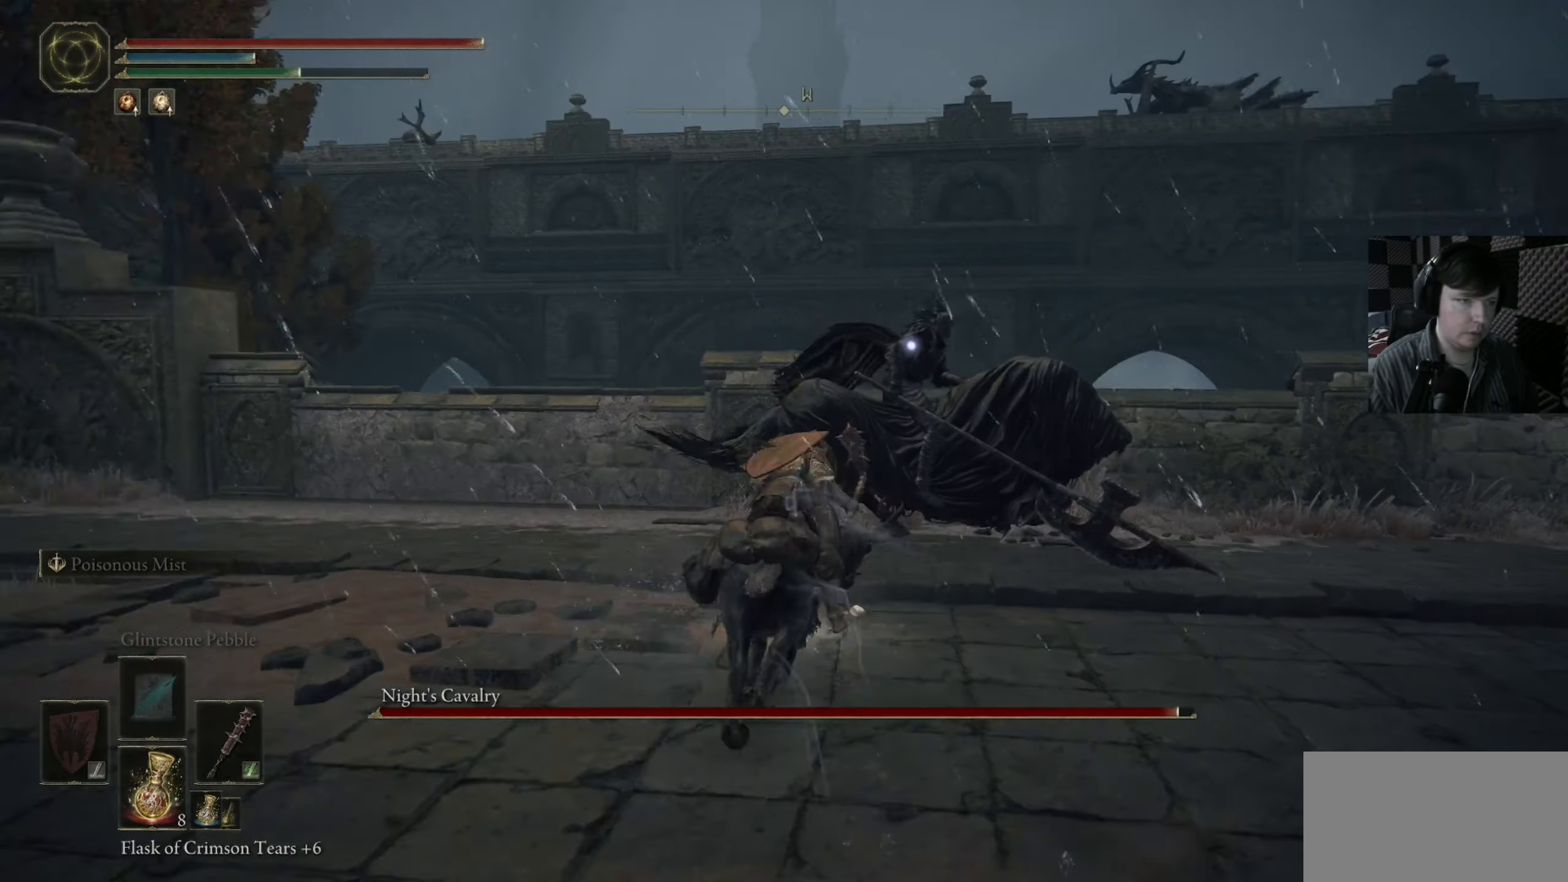
{"buttons": [], "left_stick": "up-right", "right_stick": "center", "events": [[317, "B", "up"]]}
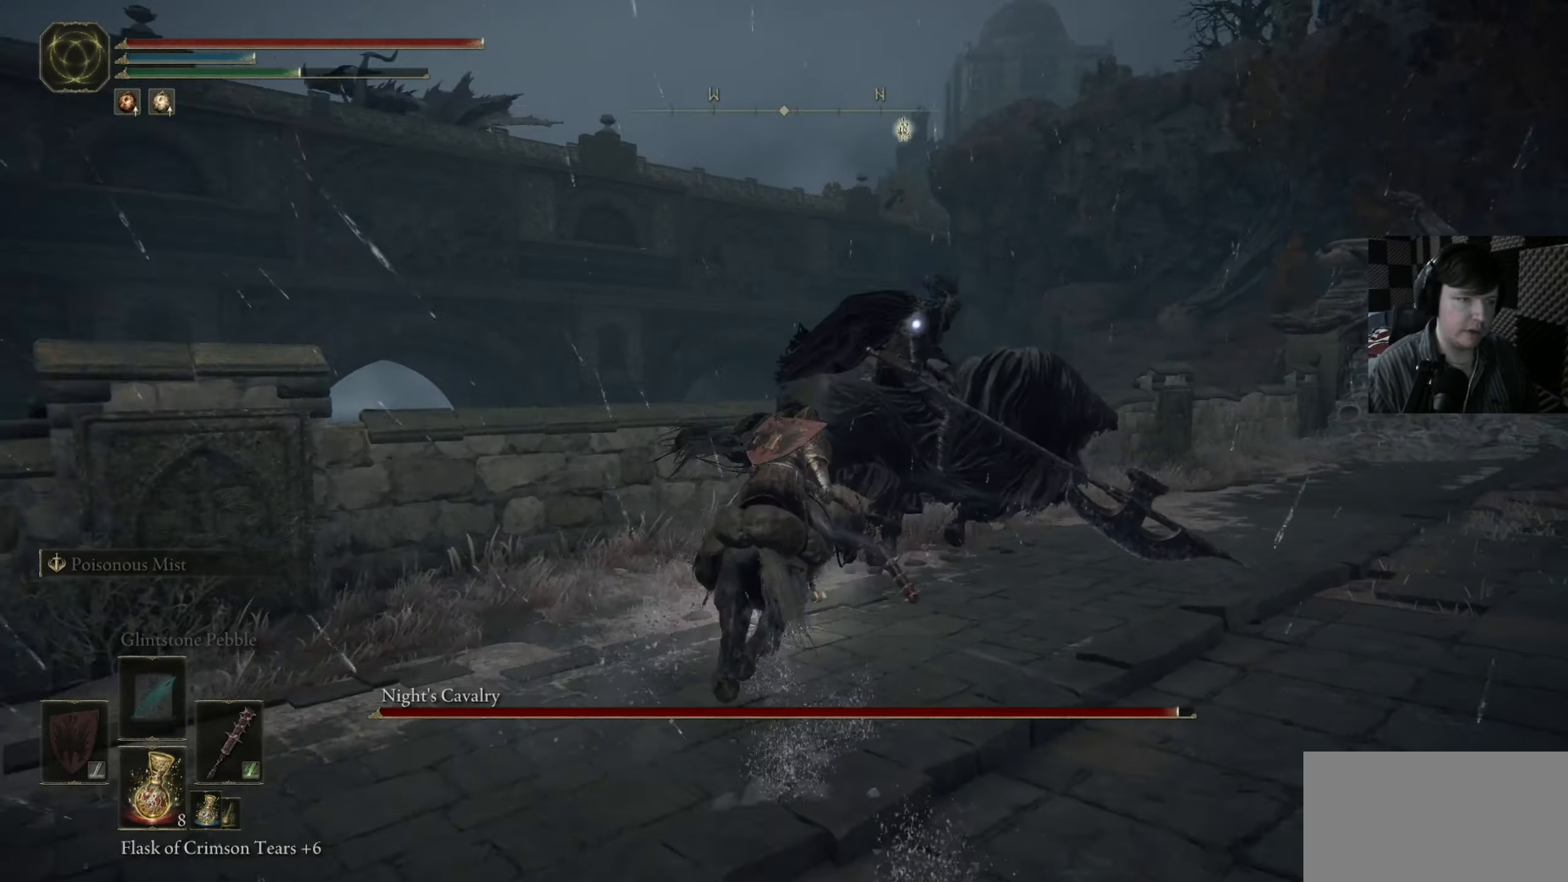
{"buttons": [], "left_stick": "up", "right_stick": "center", "events": [[317, "left_stick", "up"], [383, "R1", "down"], [450, "R1", "up"]]}
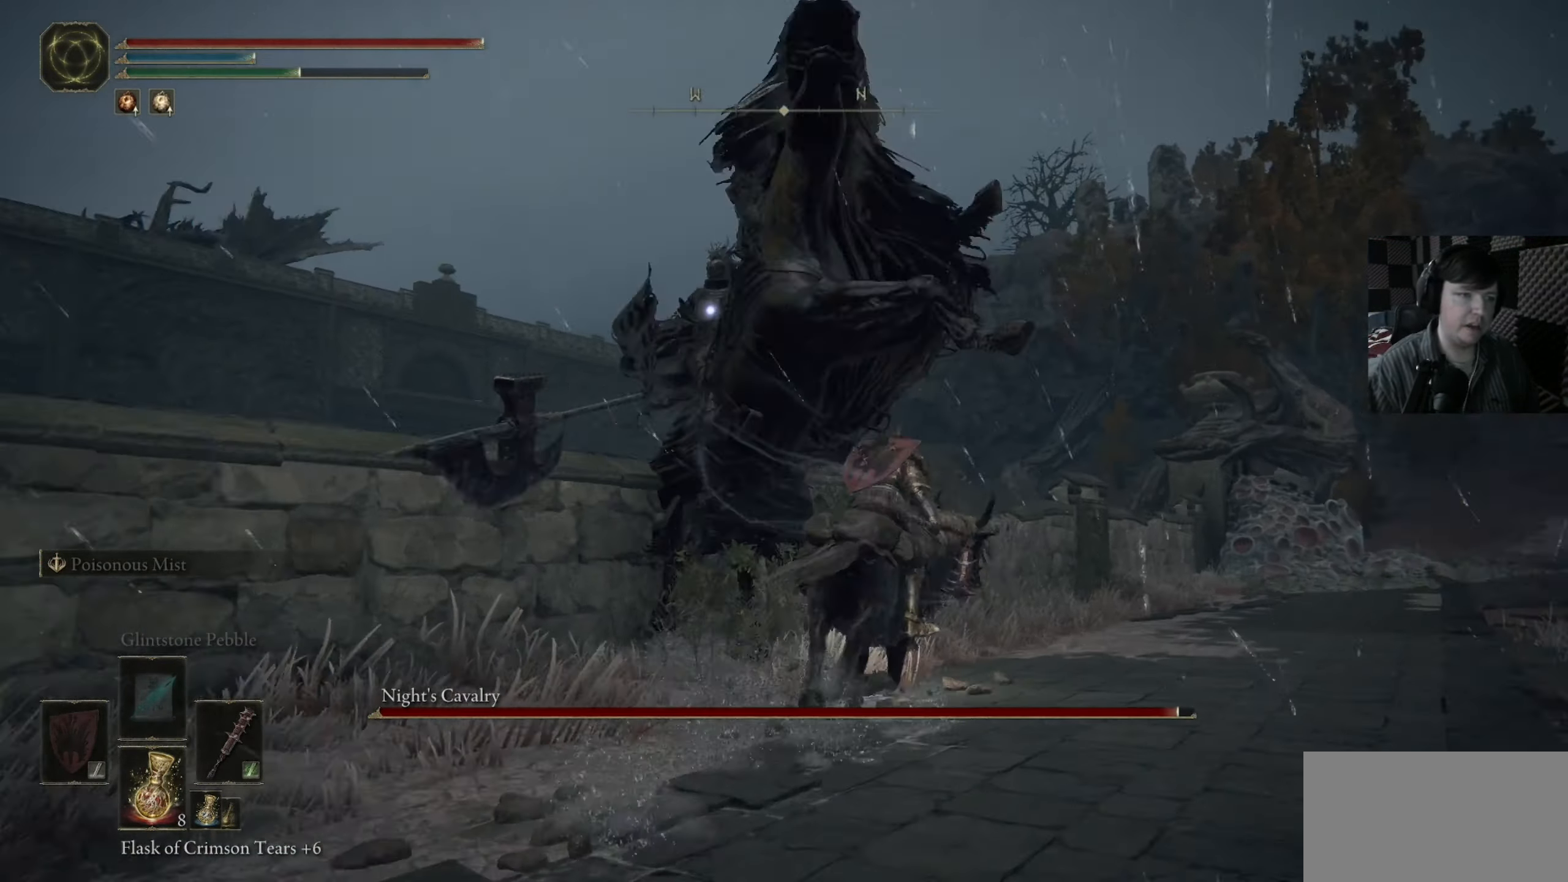
{"buttons": [], "left_stick": "down-right", "right_stick": "center", "events": [[17, "R1", "down"], [17, "right_stick", "up-left"], [117, "left_stick", "up-right"], [150, "R1", "up"], [183, "right_stick", "center"], [217, "R1", "down"], [317, "R1", "up"], [383, "left_stick", "right"], [483, "left_stick", "down-right"]]}
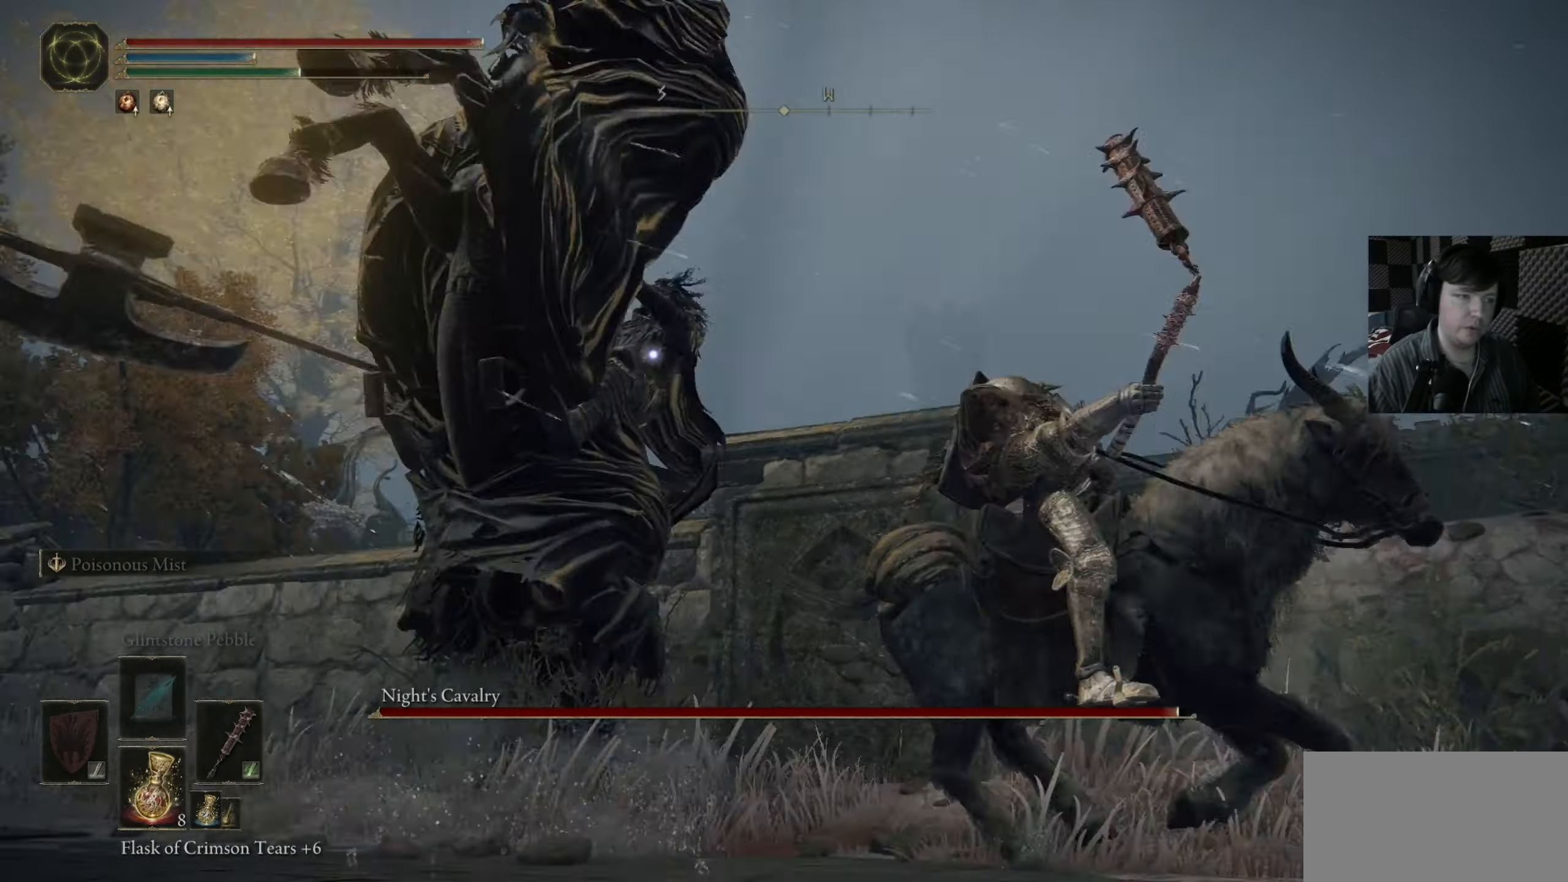
{"buttons": [], "left_stick": "down-left", "right_stick": "center", "events": [[150, "left_stick", "down"], [284, "right_stick", "down-left"], [317, "left_stick", "down-left"], [450, "right_stick", "center"]]}
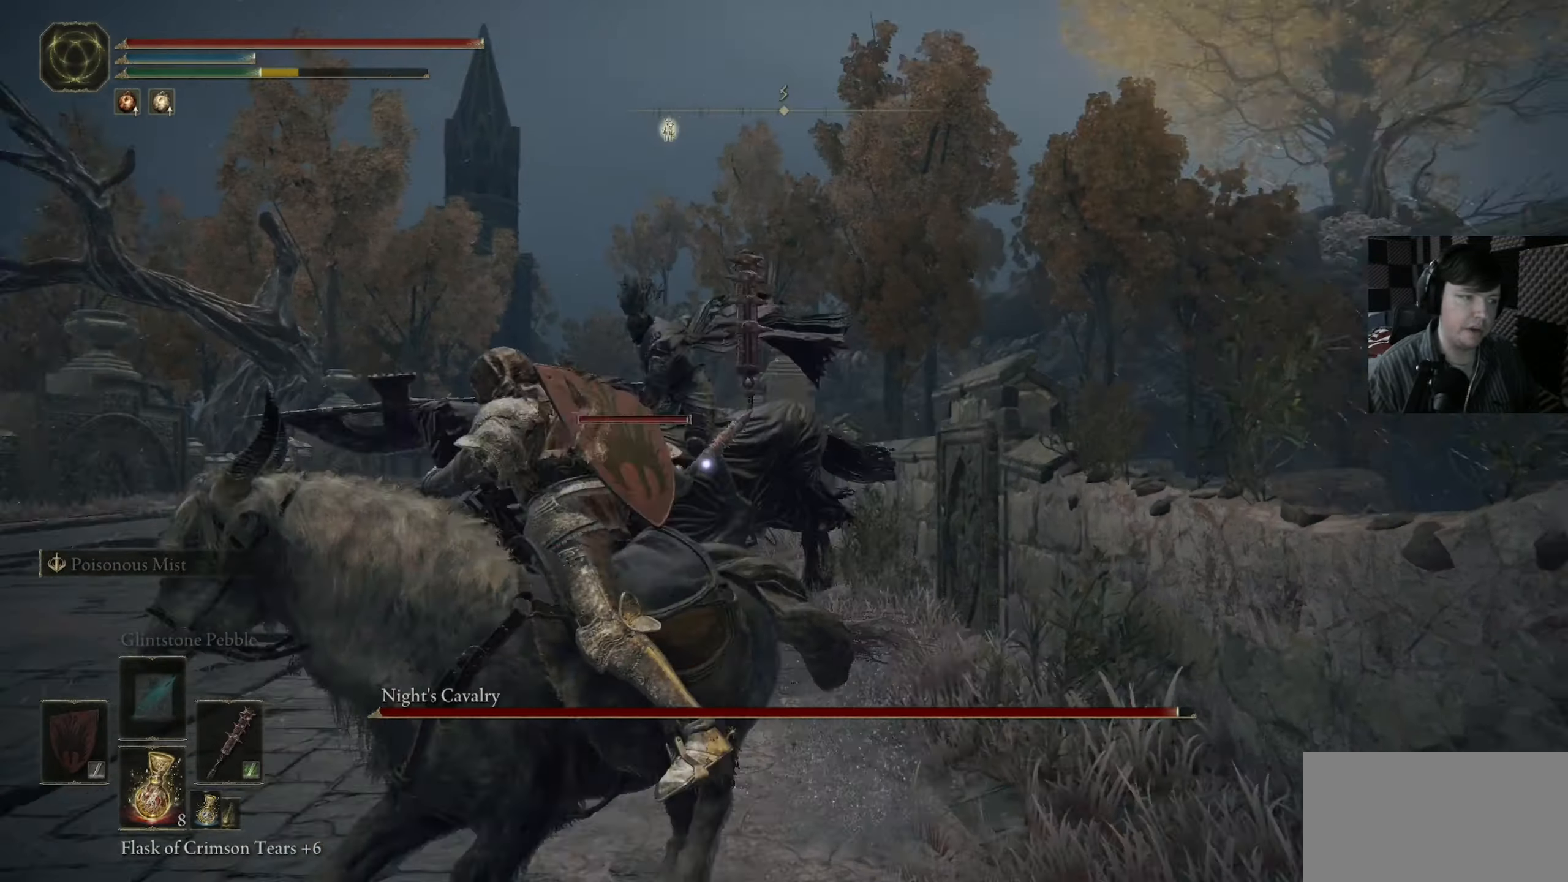
{"buttons": [], "left_stick": "up-right", "right_stick": "center", "events": [[50, "R3", "down"], [84, "right_stick", "down-left"], [217, "R3", "up"], [250, "left_stick", "up-left"], [450, "left_stick", "up-right"], [450, "right_stick", "center"]]}
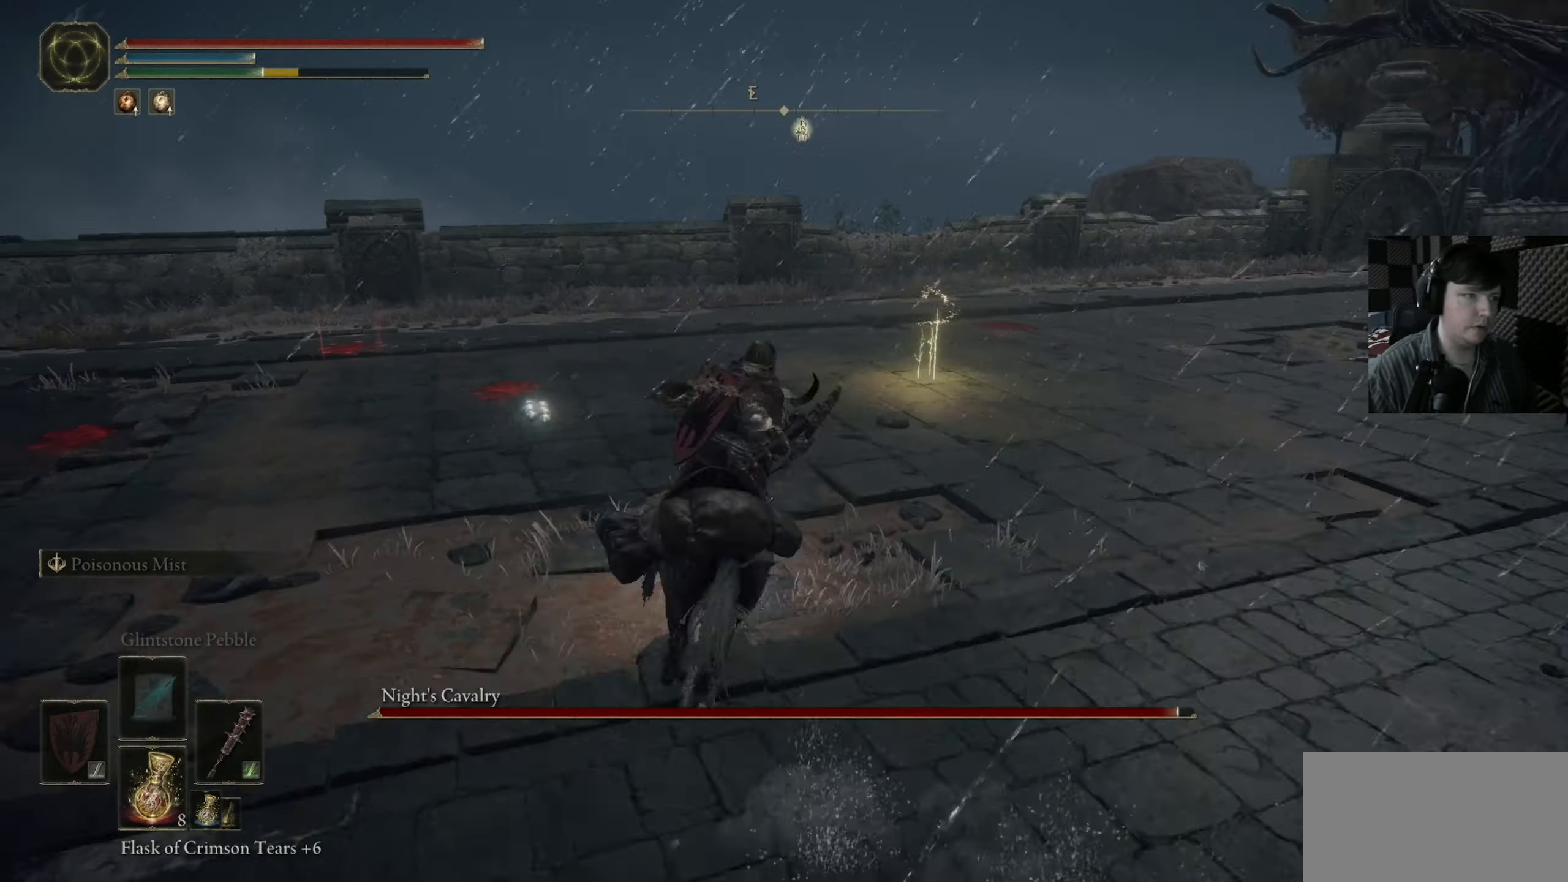
{"buttons": [], "left_stick": "up", "right_stick": "center", "events": [[317, "left_stick", "up"]]}
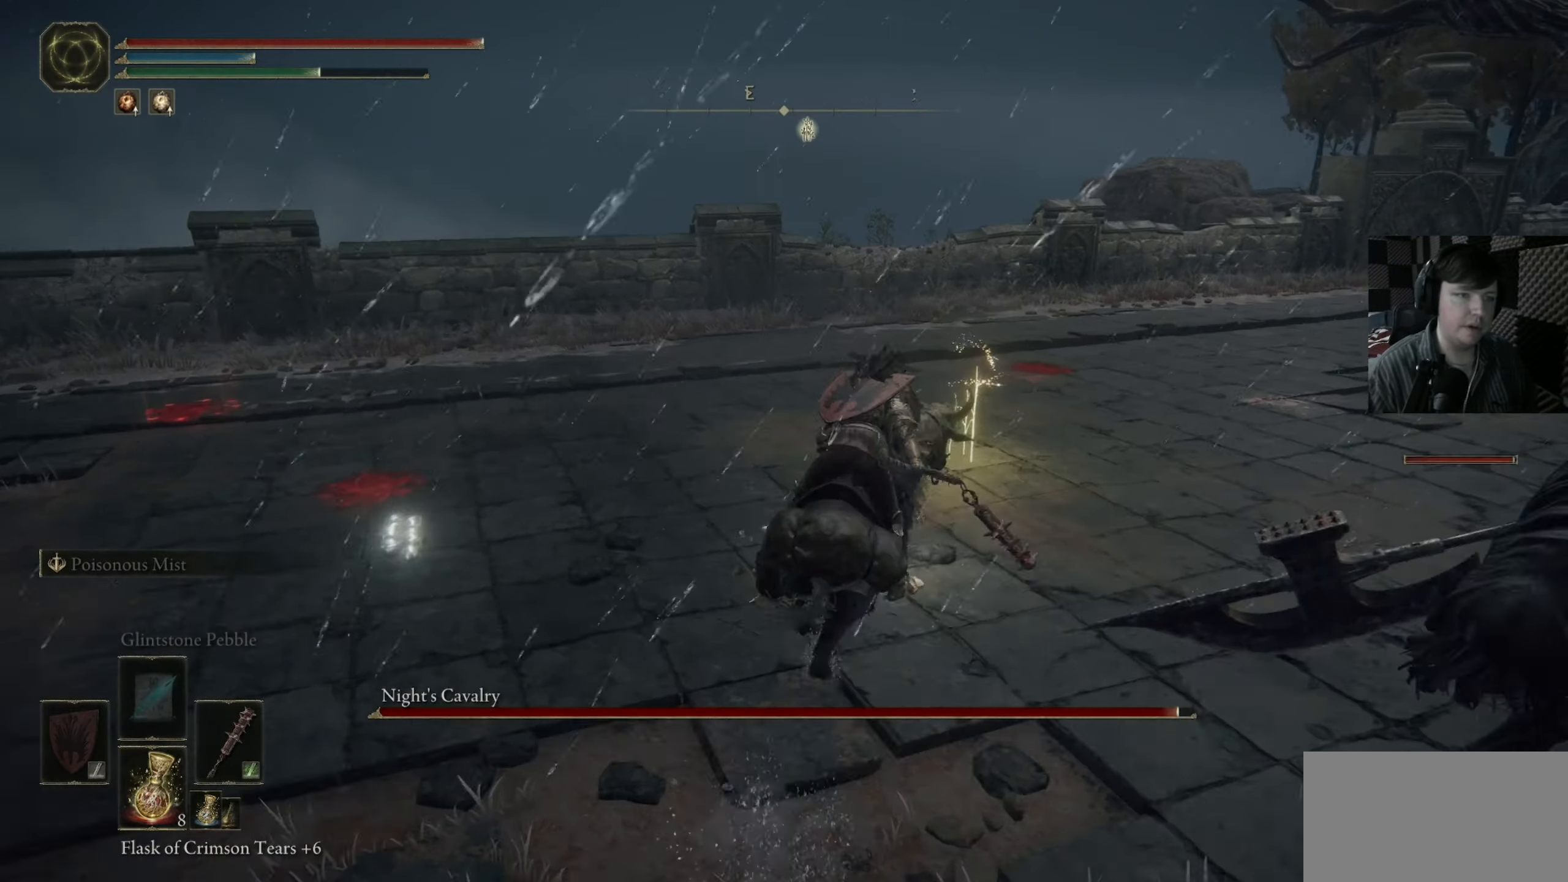
{"buttons": [], "left_stick": "up-right", "right_stick": "center", "events": [[117, "Y", "down"], [117, "left_stick", "up-right"], [217, "Y", "up"], [284, "Y", "down"], [417, "Y", "up"]]}
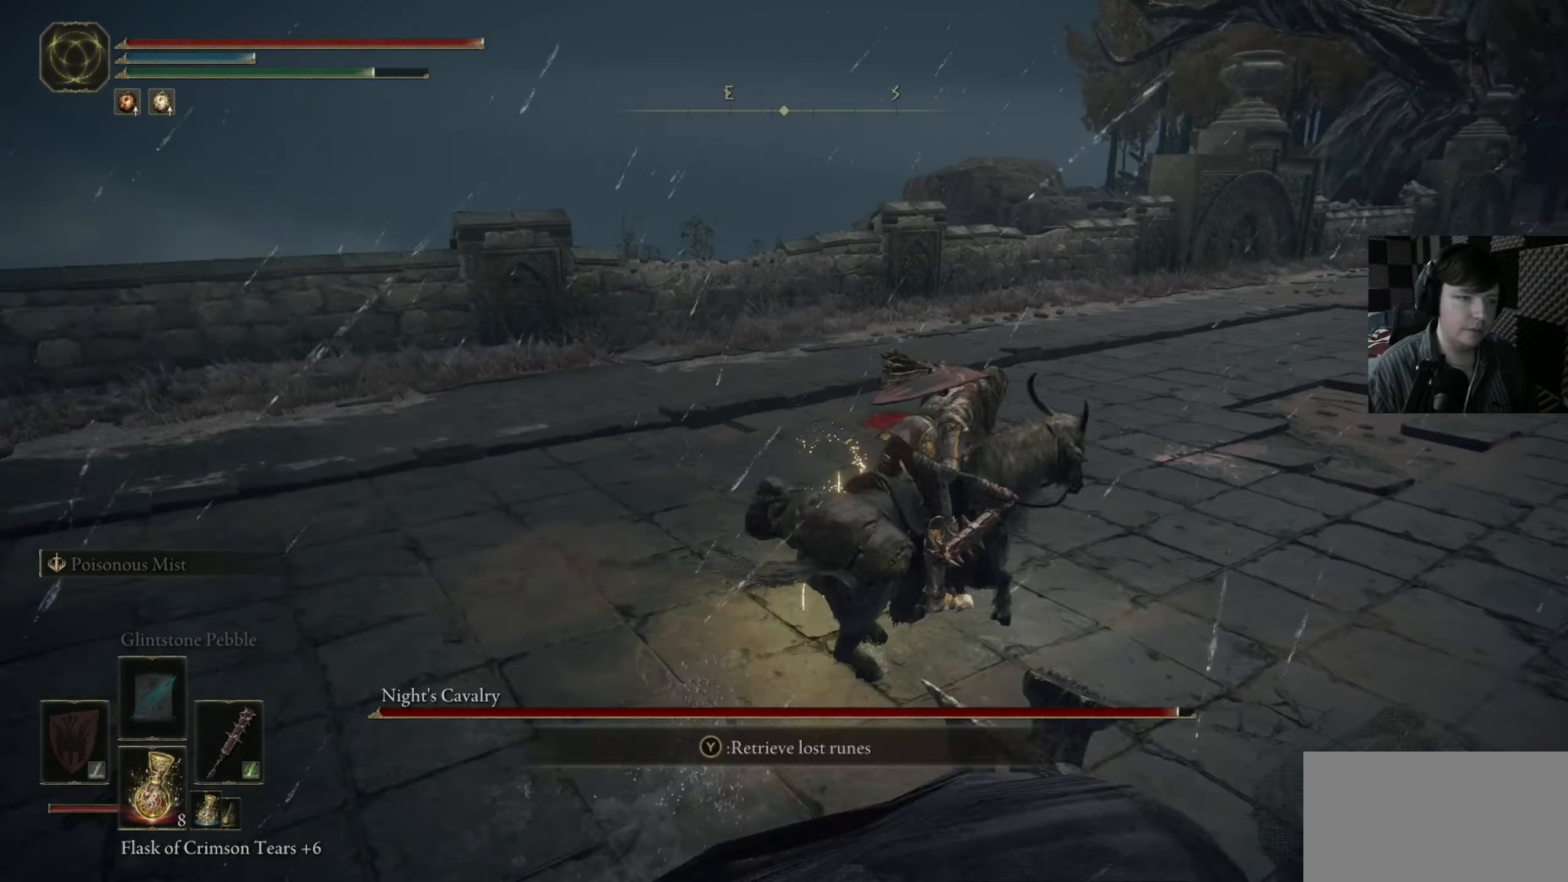
{"buttons": [], "left_stick": "right", "right_stick": "left", "events": [[117, "right_stick", "down-left"], [250, "right_stick", "left"], [384, "left_stick", "right"]]}
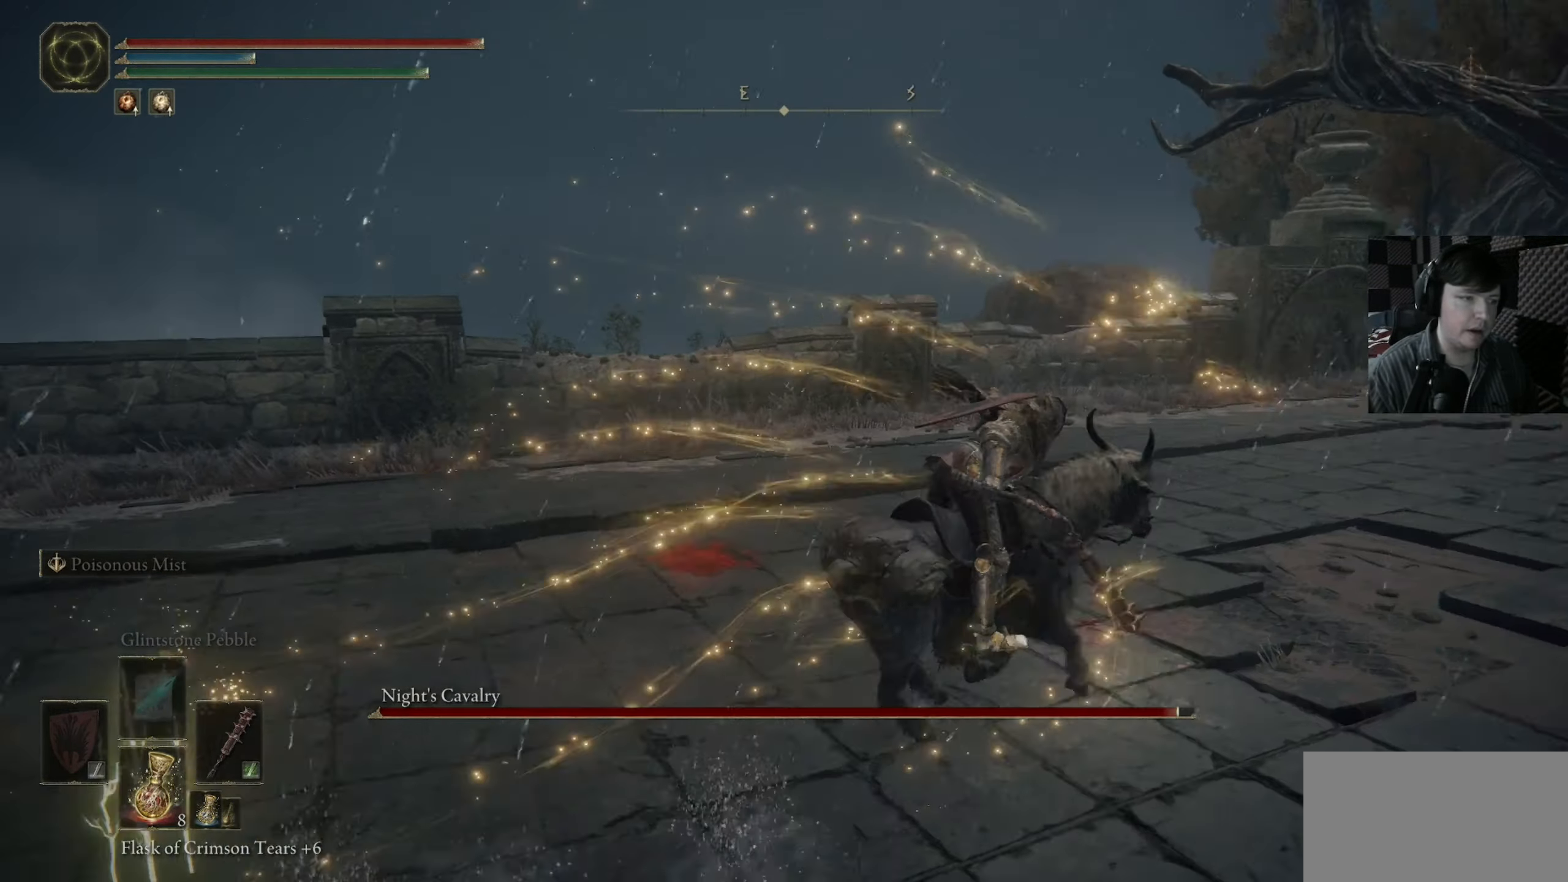
{"buttons": [], "left_stick": "down-right", "right_stick": "down-left", "events": [[50, "left_stick", "down-right"], [317, "right_stick", "down-left"], [384, "R3", "down"], [484, "R3", "up"]]}
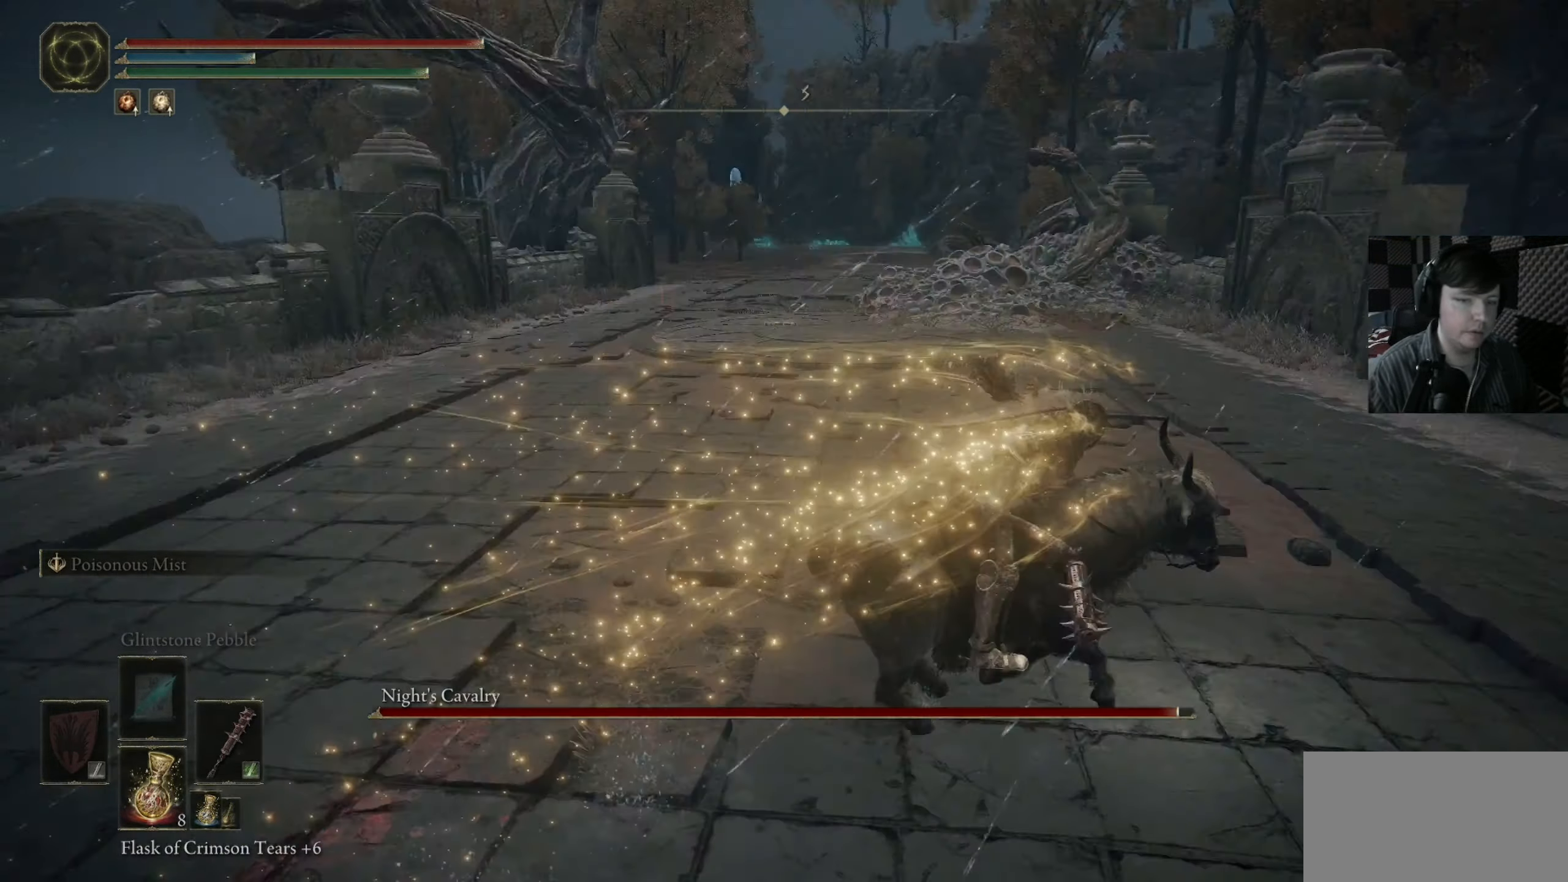
{"buttons": [], "left_stick": "up-left", "right_stick": "center", "events": [[50, "right_stick", "left"], [150, "right_stick", "center"], [350, "left_stick", "up"], [484, "left_stick", "up-left"]]}
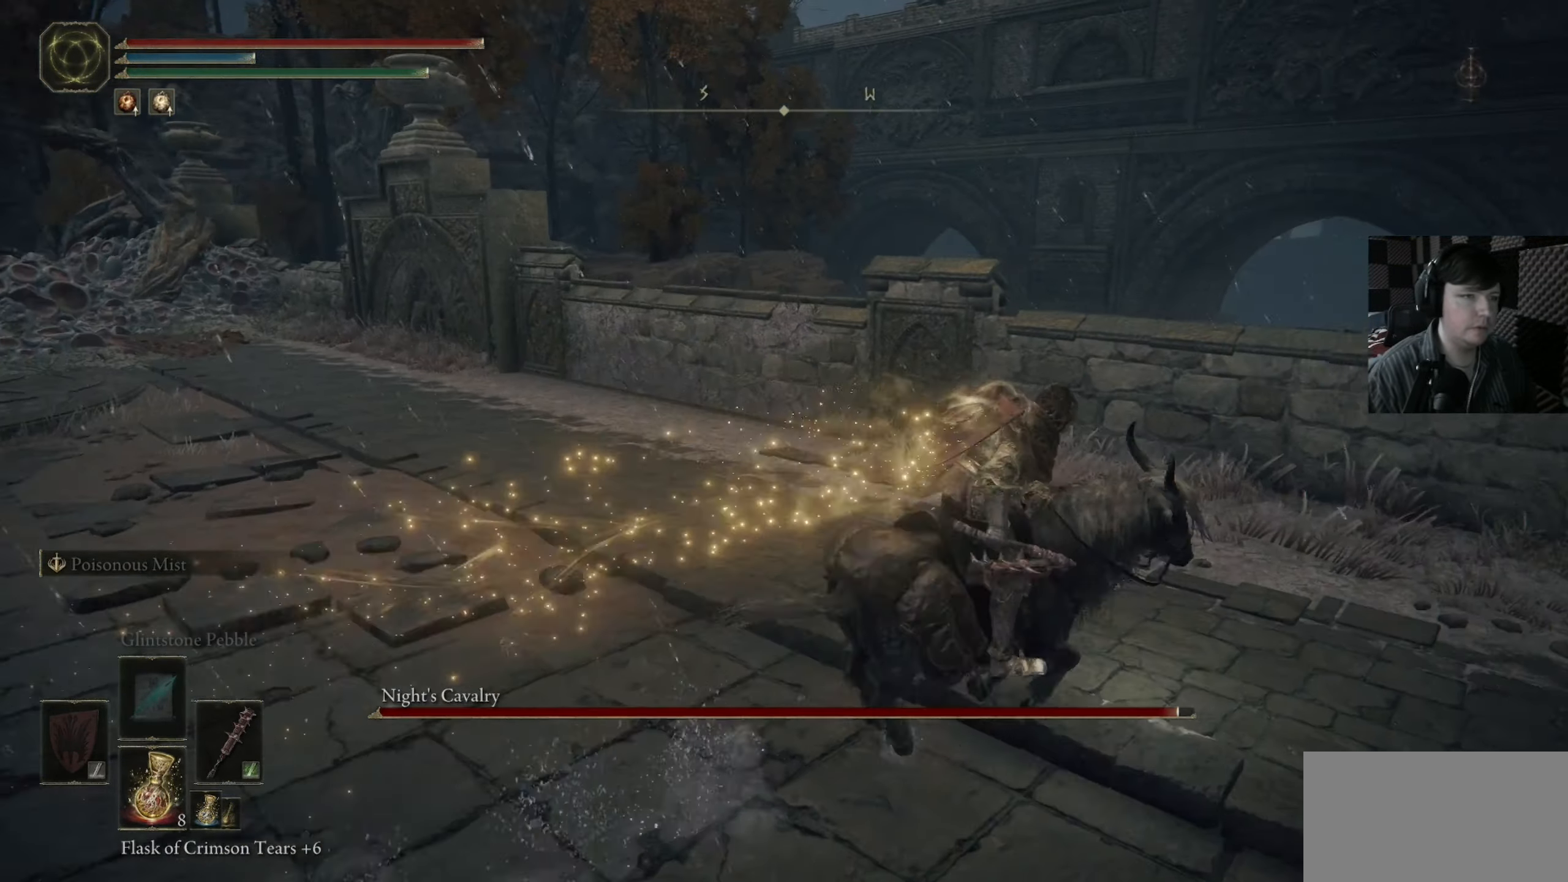
{"buttons": [], "left_stick": "down-left", "right_stick": "right", "events": [[84, "right_stick", "down-right"], [284, "left_stick", "left"], [284, "right_stick", "right"], [384, "left_stick", "down-left"]]}
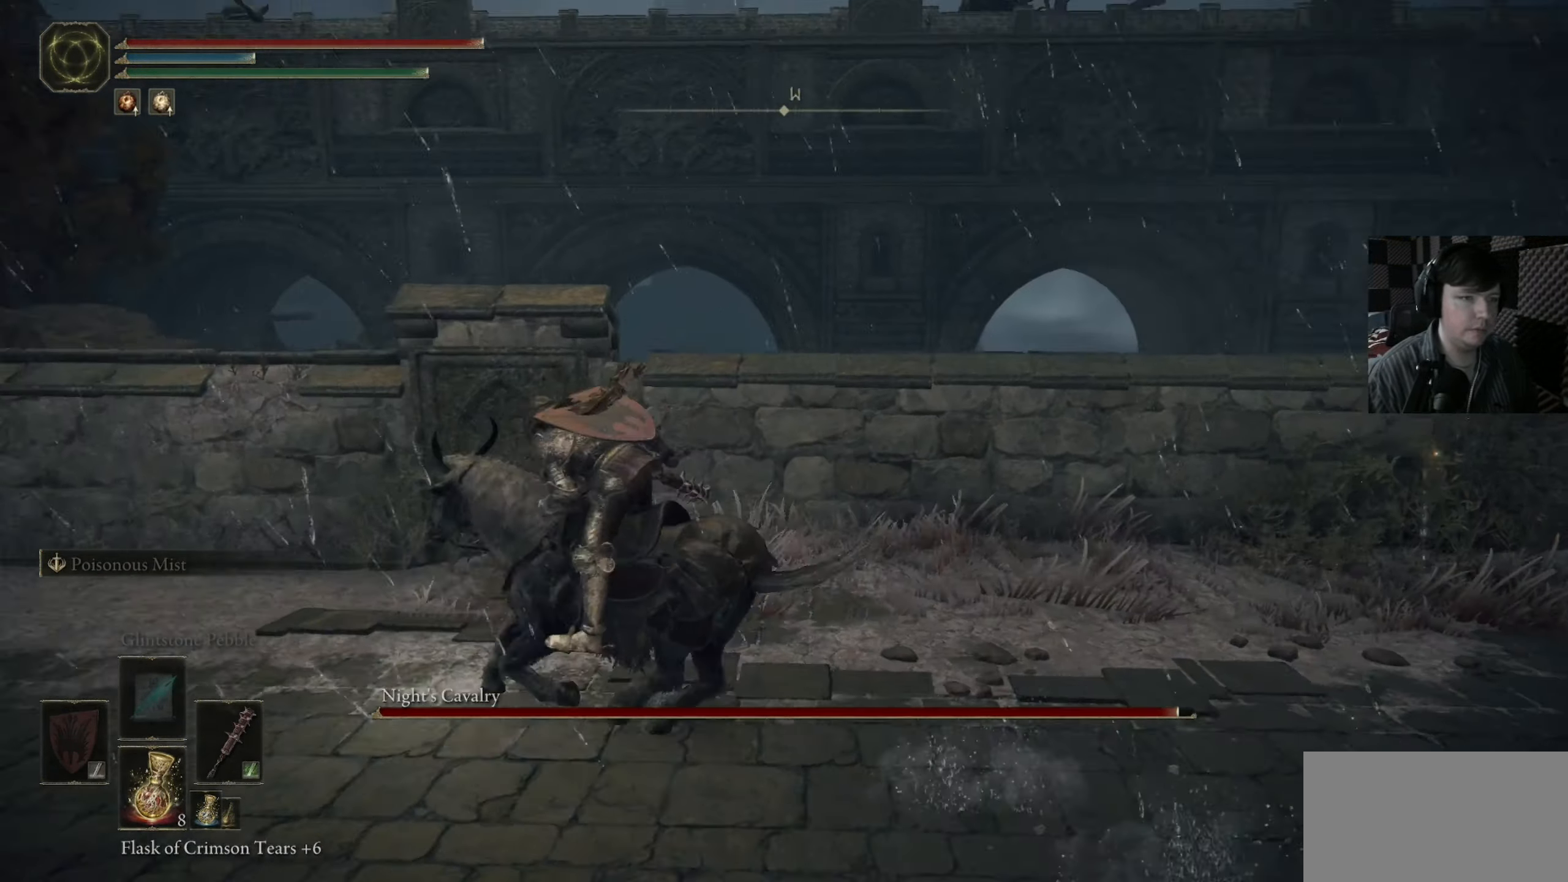
{"buttons": [], "left_stick": "down", "right_stick": "right", "events": [[17, "left_stick", "down"]]}
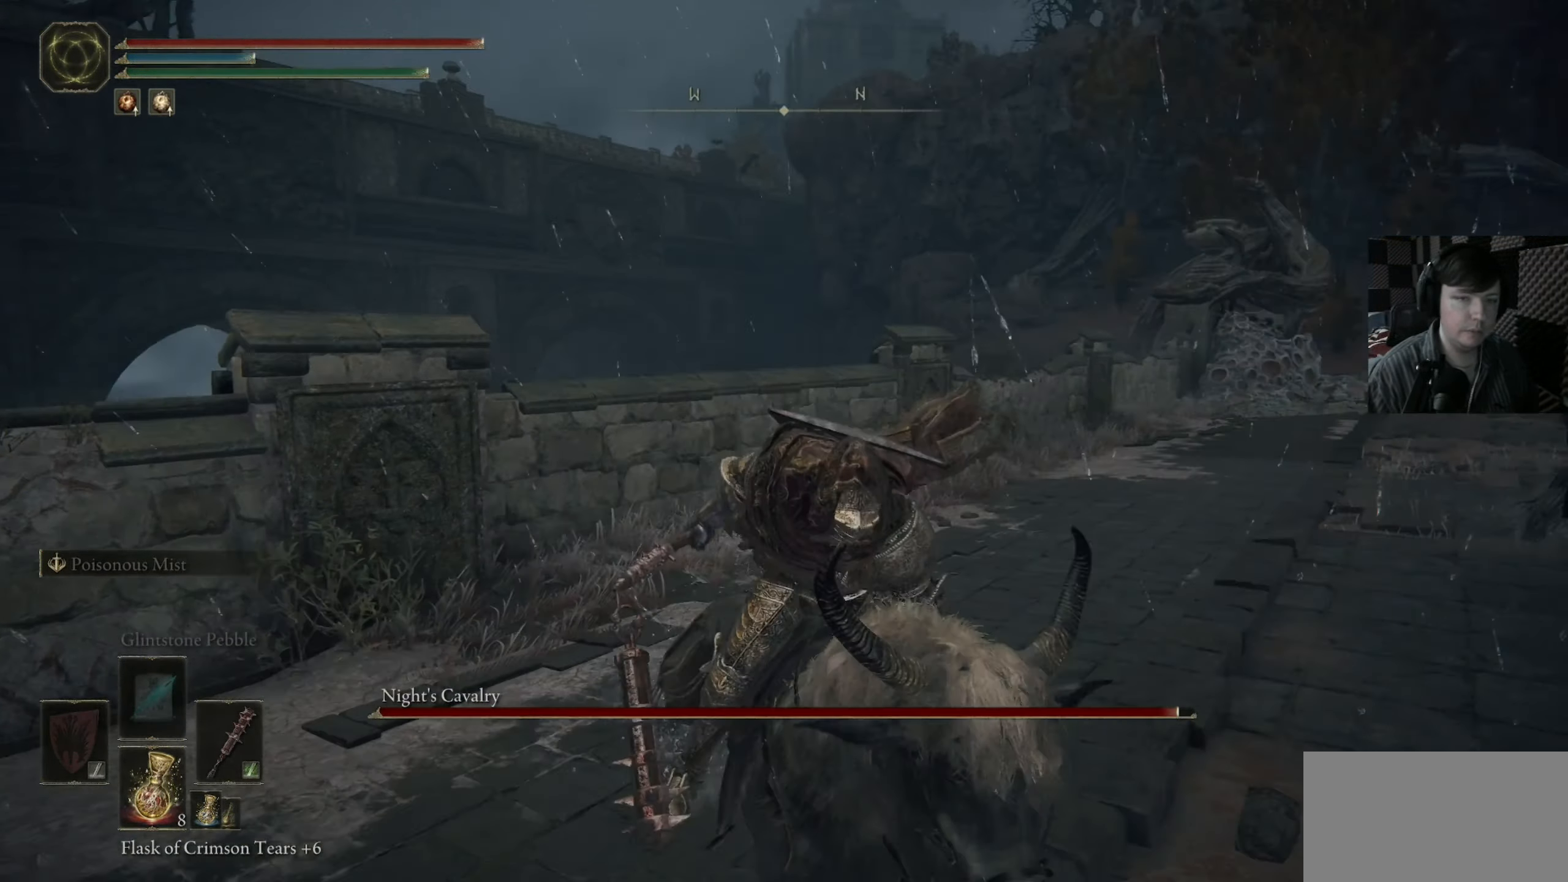
{"buttons": [], "left_stick": "down", "right_stick": "center", "events": [[150, "R3", "down"], [184, "right_stick", "center"], [317, "R3", "up"]]}
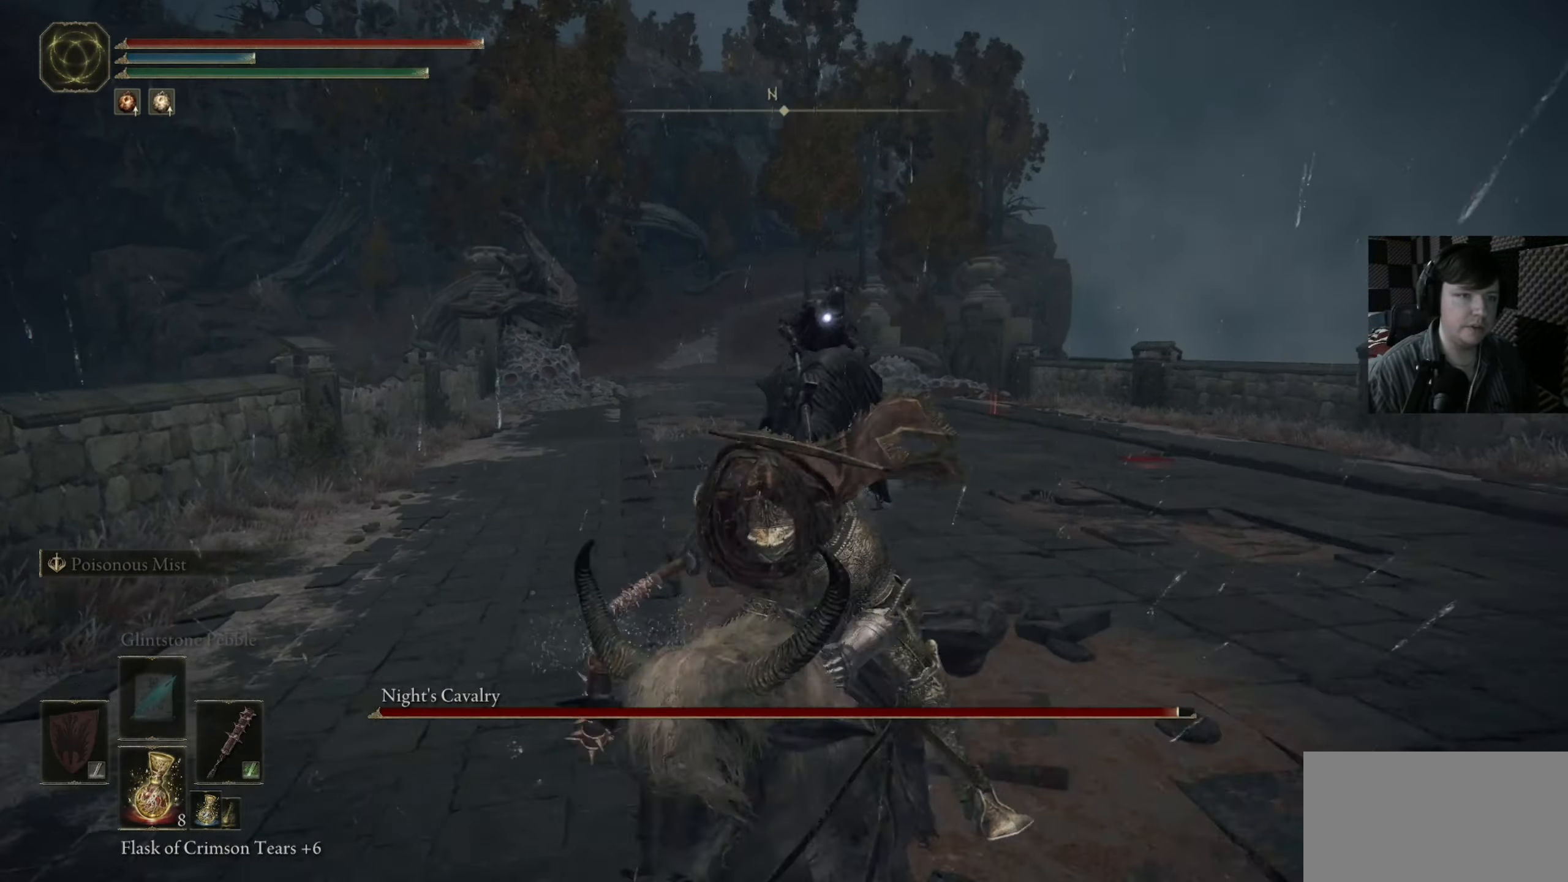
{"buttons": ["B"], "left_stick": "up-right", "right_stick": "center", "events": [[17, "left_stick", "down-right"], [117, "left_stick", "right"], [216, "B", "down"], [450, "left_stick", "up-right"]]}
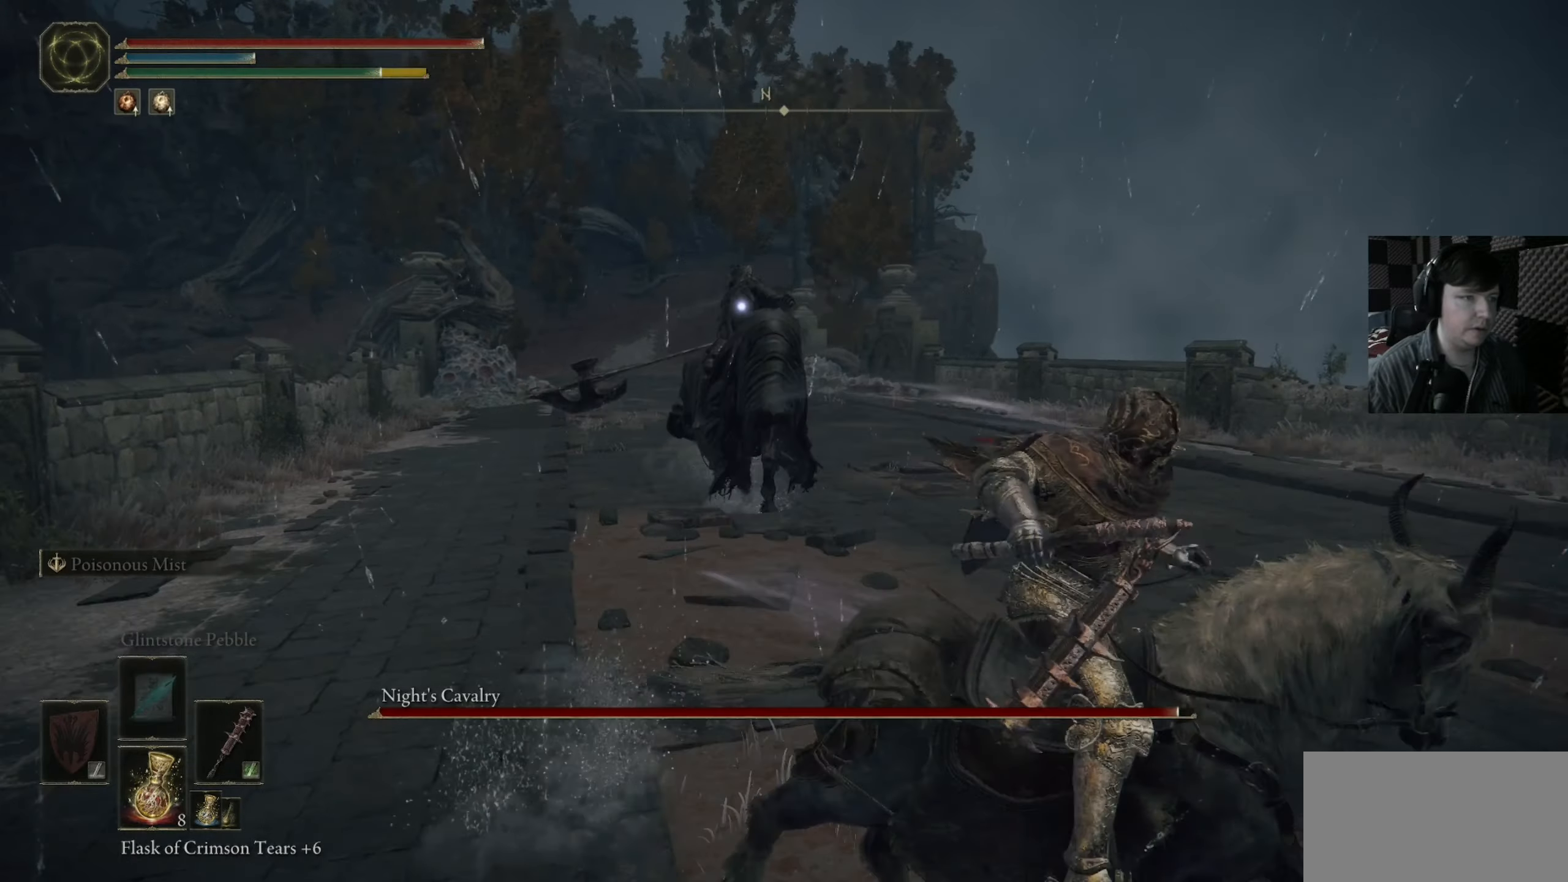
{"buttons": [], "left_stick": "up", "right_stick": "center", "events": [[50, "A", "down"], [116, "B", "up"], [250, "left_stick", "up"], [283, "A", "up"]]}
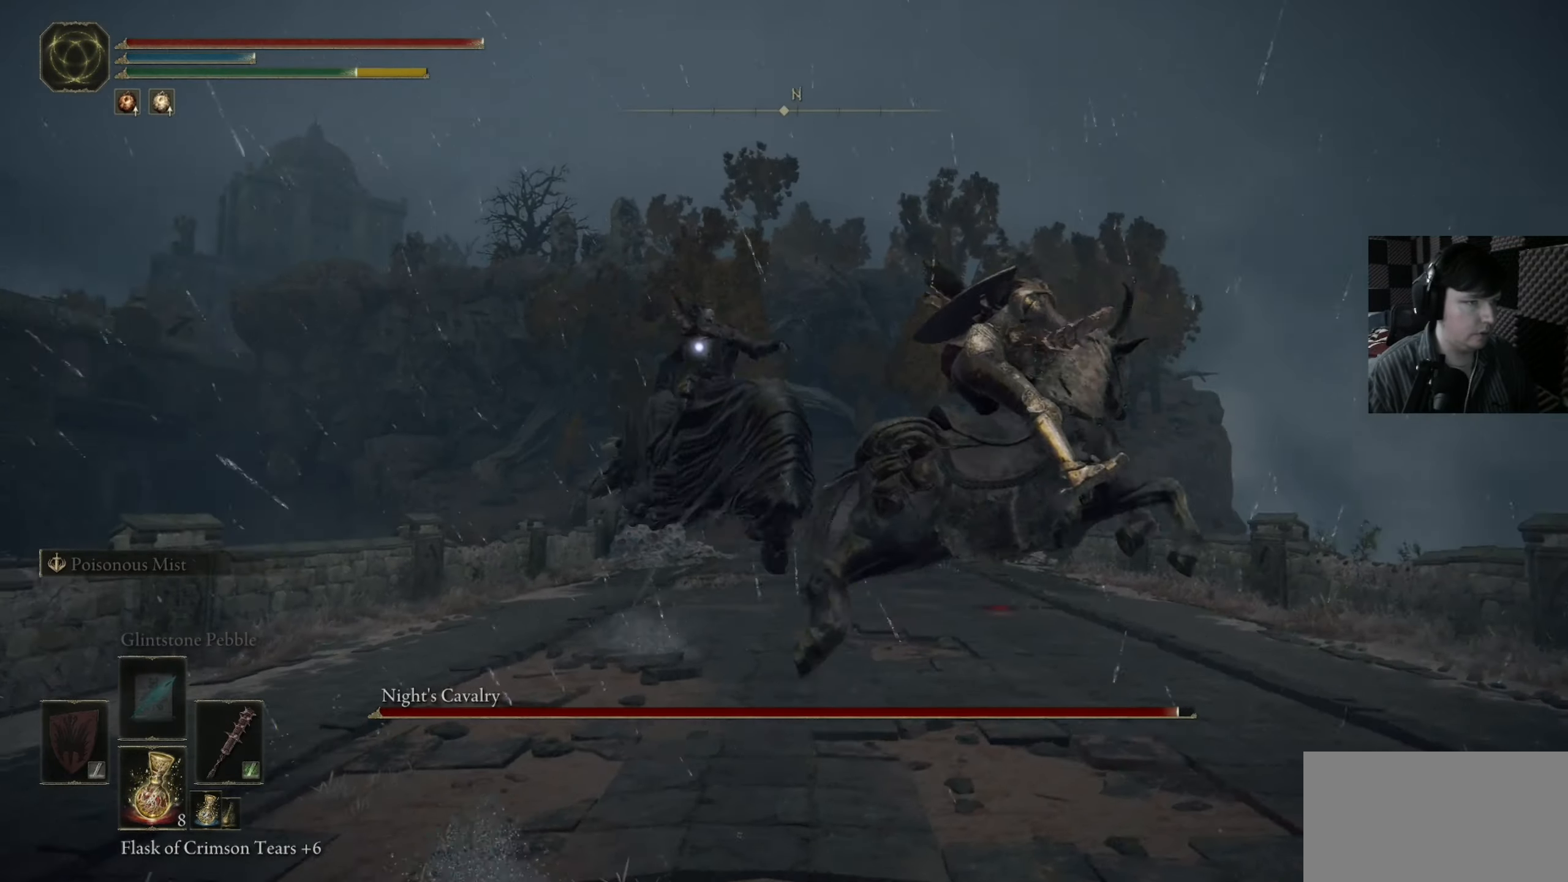
{"buttons": [], "left_stick": "up-left", "right_stick": "center", "events": [[16, "A", "down"], [150, "A", "up"], [250, "left_stick", "up-left"]]}
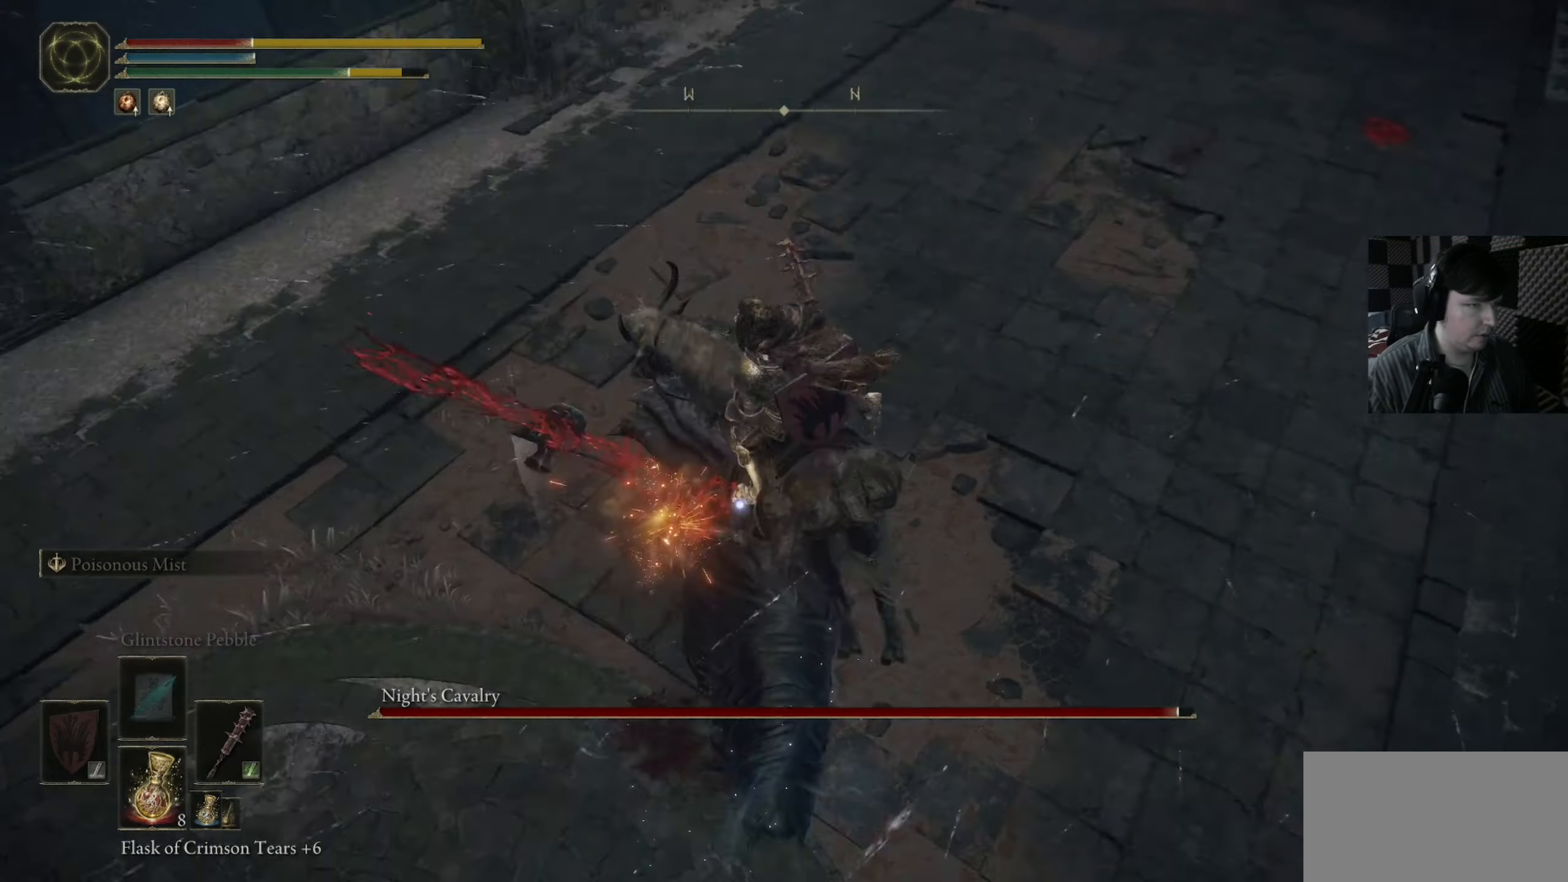
{"buttons": [], "left_stick": "up-right", "right_stick": "center", "events": [[316, "left_stick", "center"], [416, "left_stick", "up-right"]]}
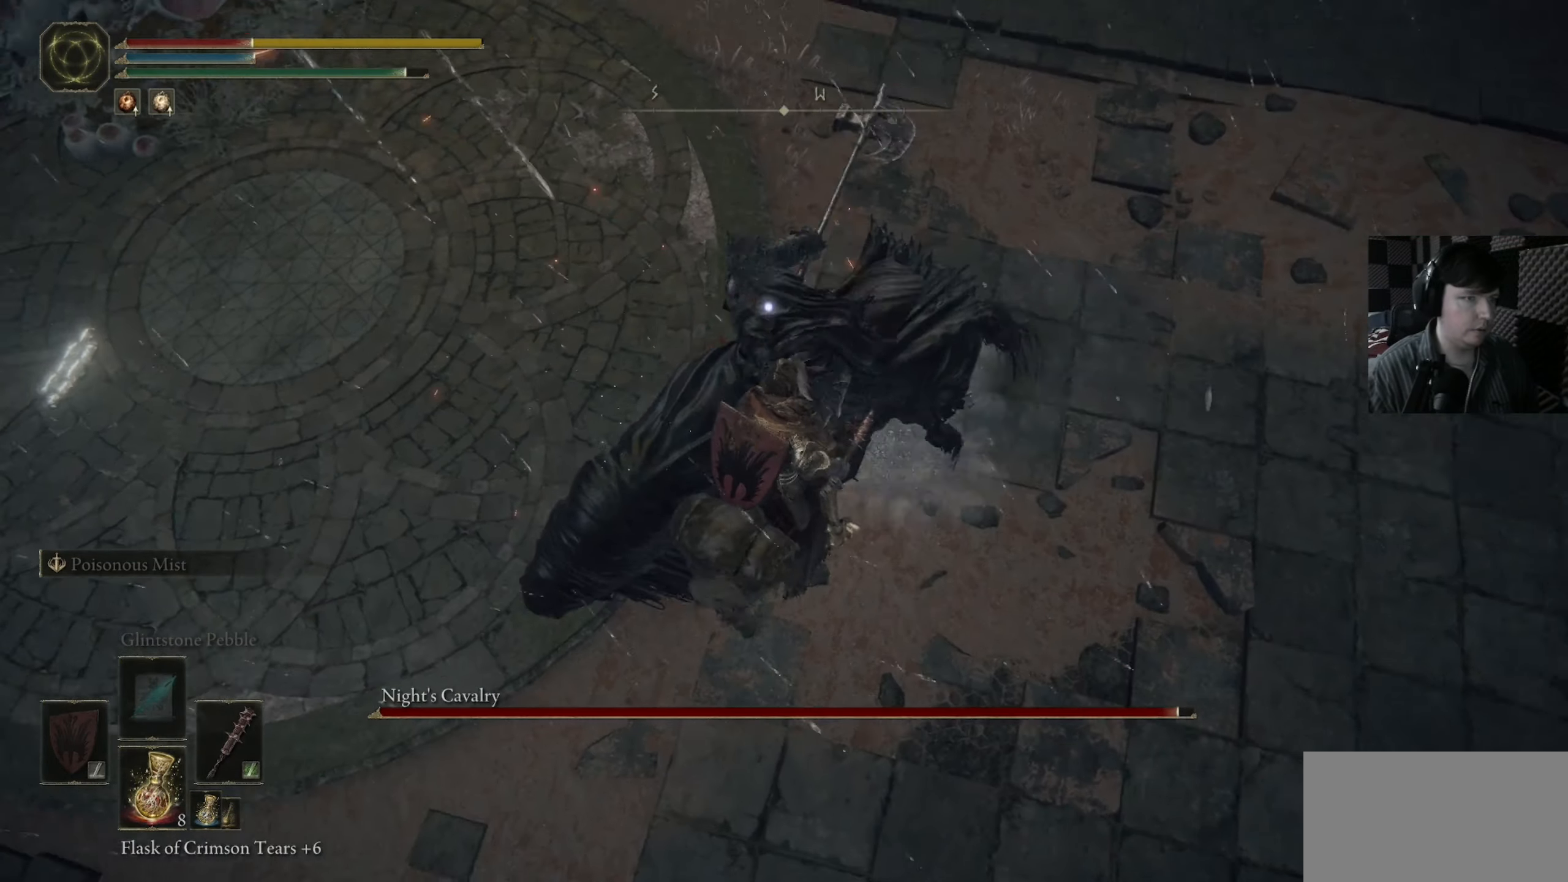
{"buttons": ["R1"], "left_stick": "up", "right_stick": "center", "events": [[83, "R1", "down"], [150, "left_stick", "up"], [183, "R1", "up"], [250, "right_stick", "up-left"], [283, "R1", "down"], [350, "R1", "up"], [350, "right_stick", "center"], [450, "R1", "down"]]}
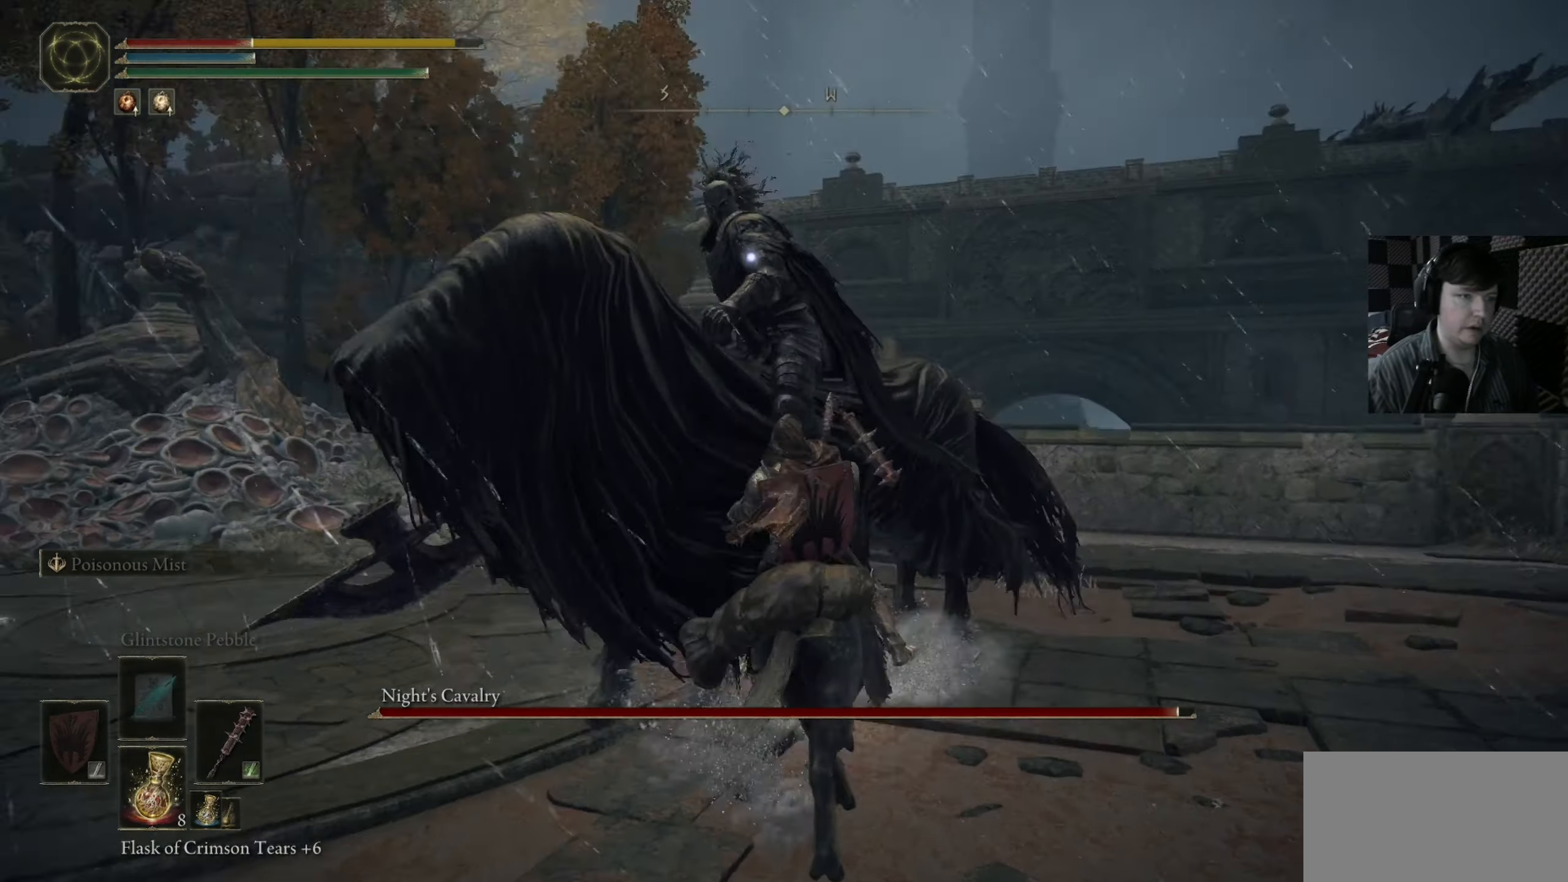
{"buttons": [], "left_stick": "right", "right_stick": "center", "events": [[50, "R1", "up"], [116, "R1", "down"], [116, "right_stick", "left"], [250, "R1", "up"], [316, "R1", "down"], [416, "R1", "up"], [416, "right_stick", "center"], [483, "left_stick", "right"]]}
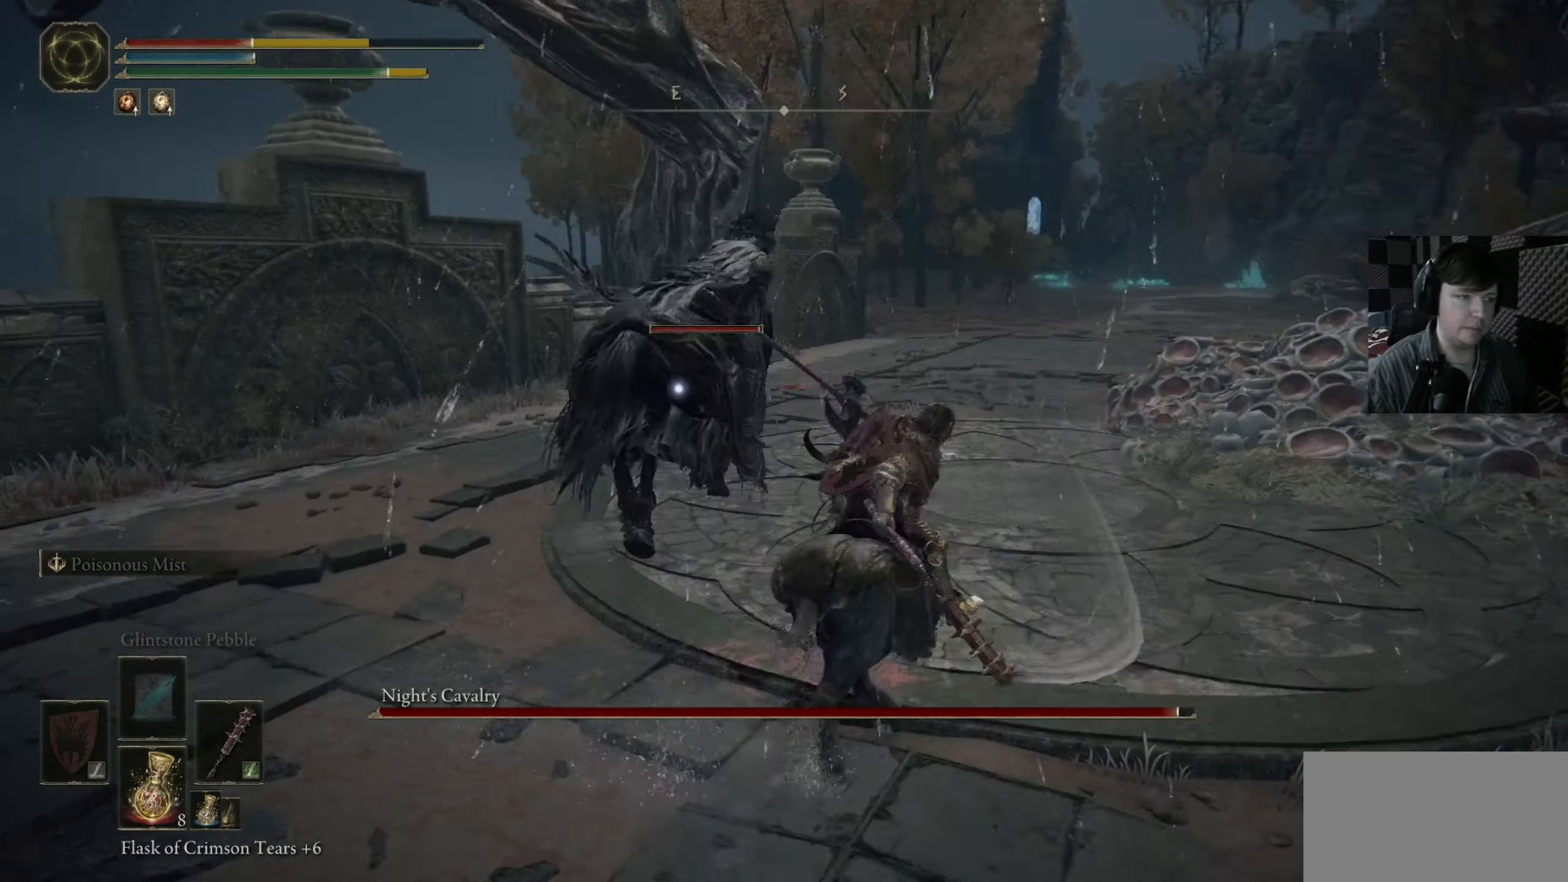
{"buttons": [], "left_stick": "down-left", "right_stick": "center", "events": [[116, "left_stick", "down"], [283, "left_stick", "down-left"]]}
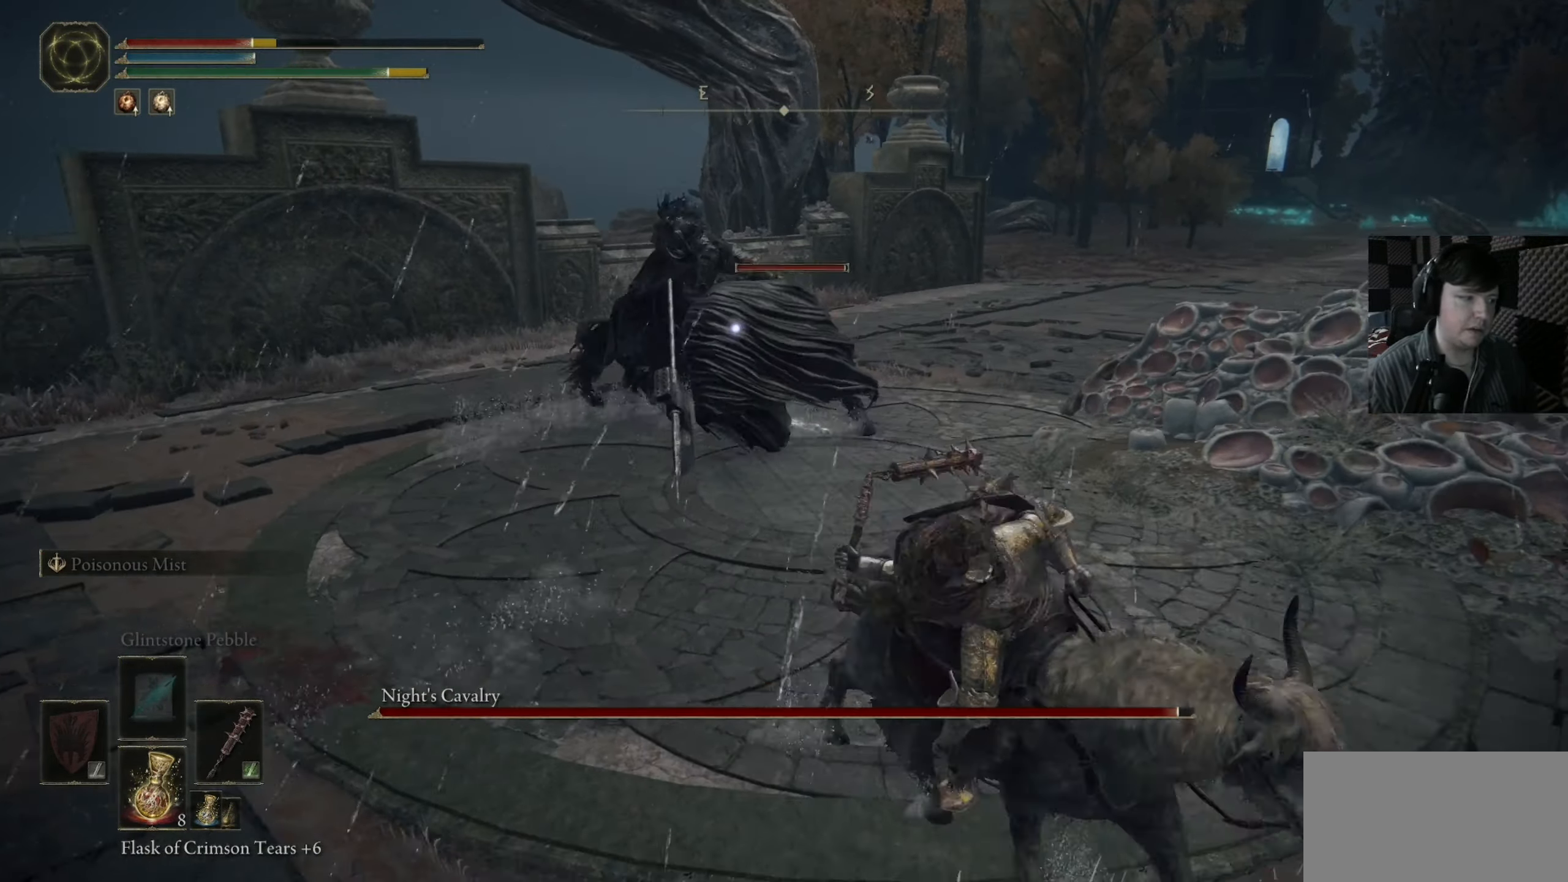
{"buttons": [], "left_stick": "down-left", "right_stick": "center", "events": [[16, "X", "down"], [116, "X", "up"]]}
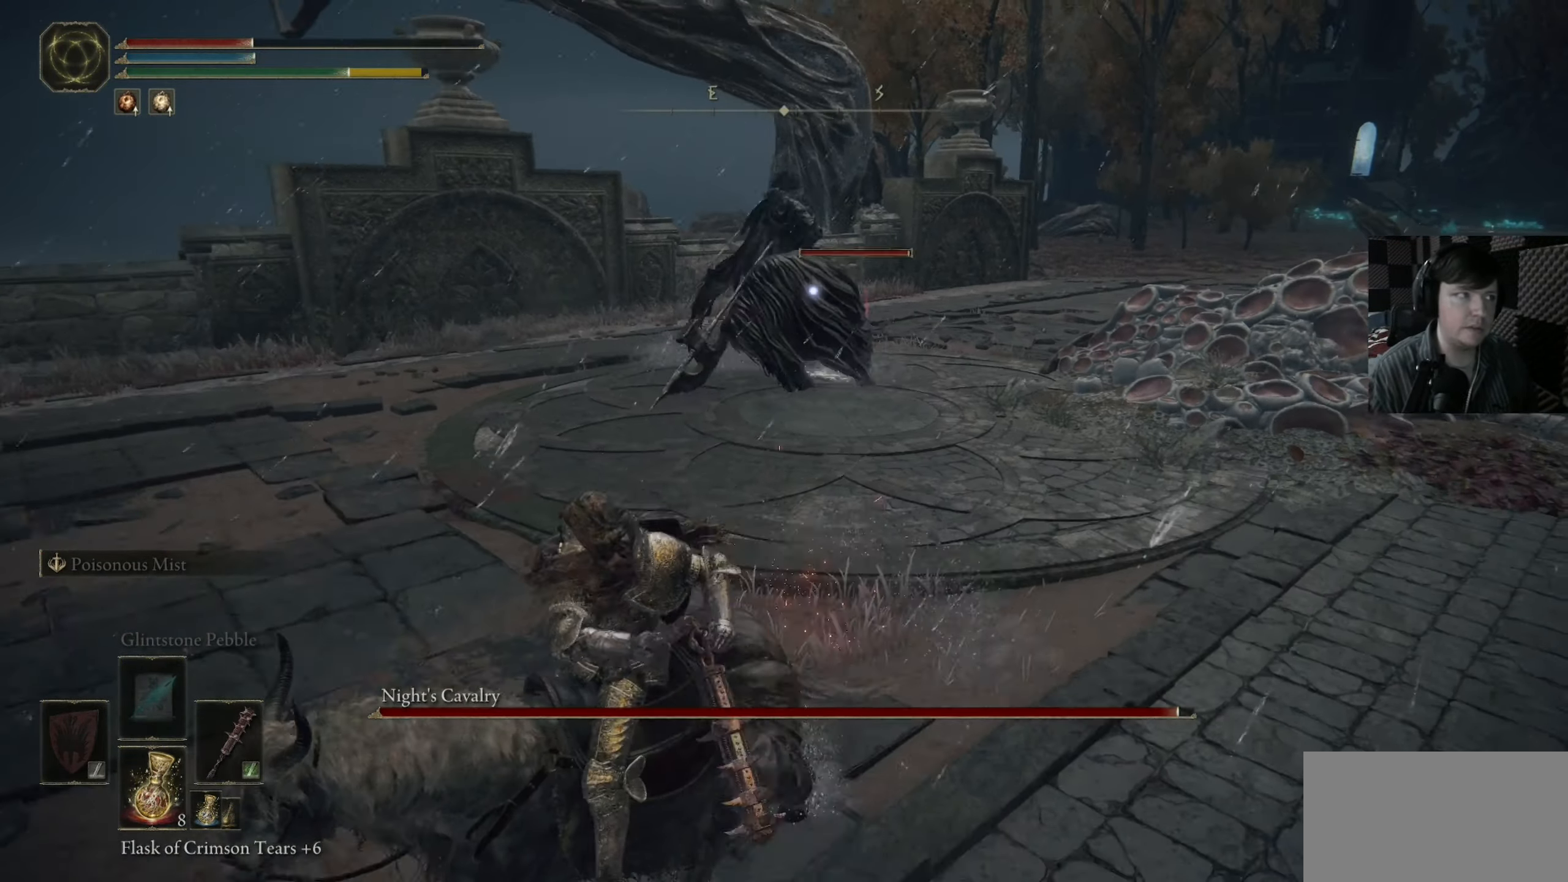
{"buttons": [], "left_stick": "down-left", "right_stick": "center", "events": []}
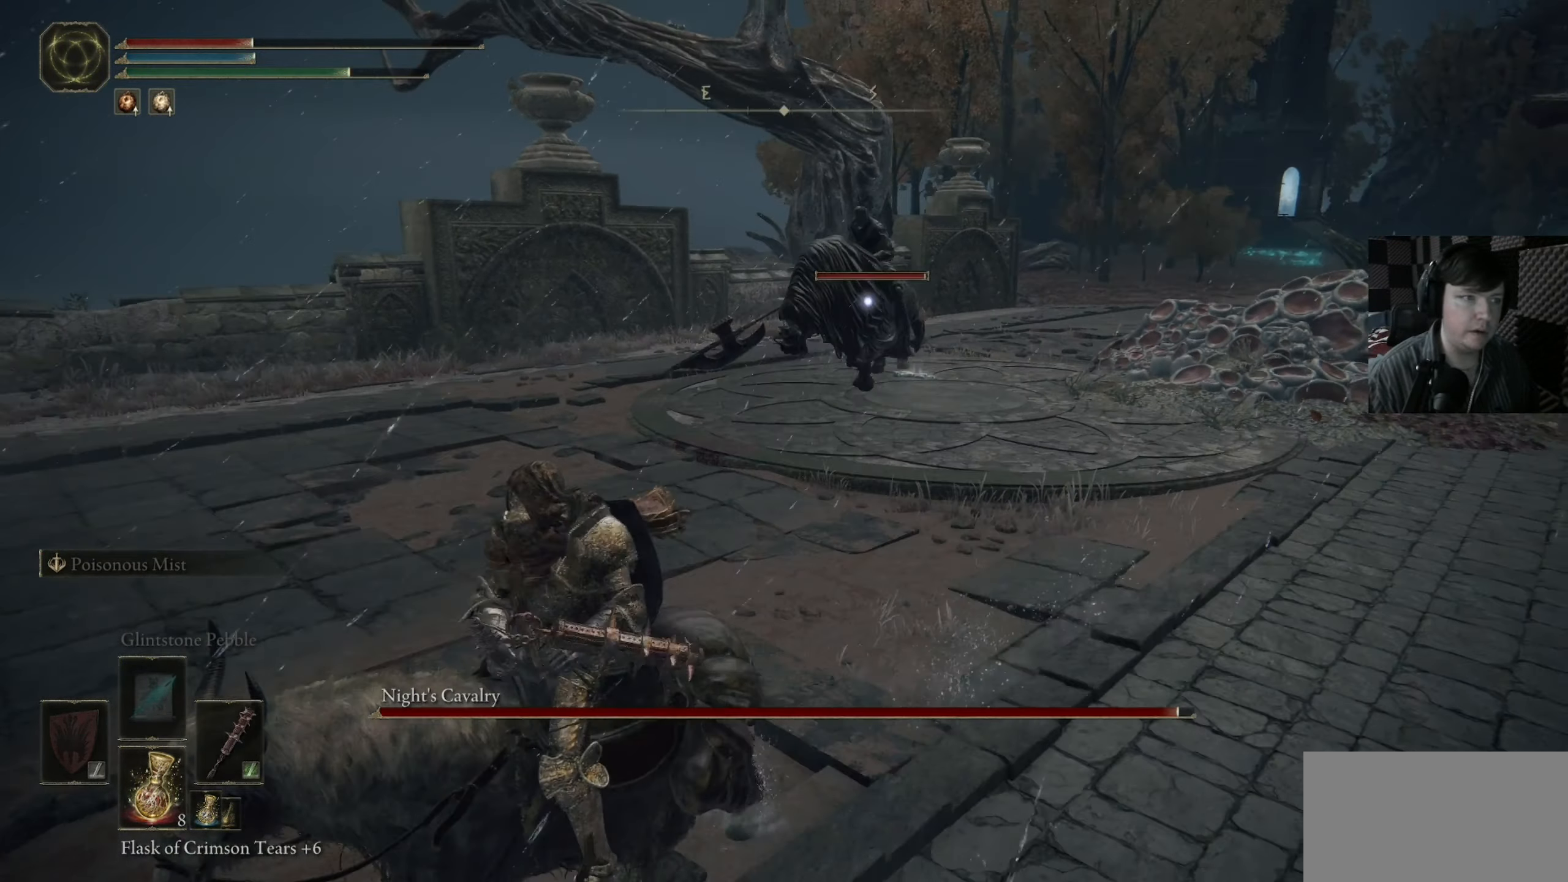
{"buttons": [], "left_stick": "down-left", "right_stick": "center", "events": []}